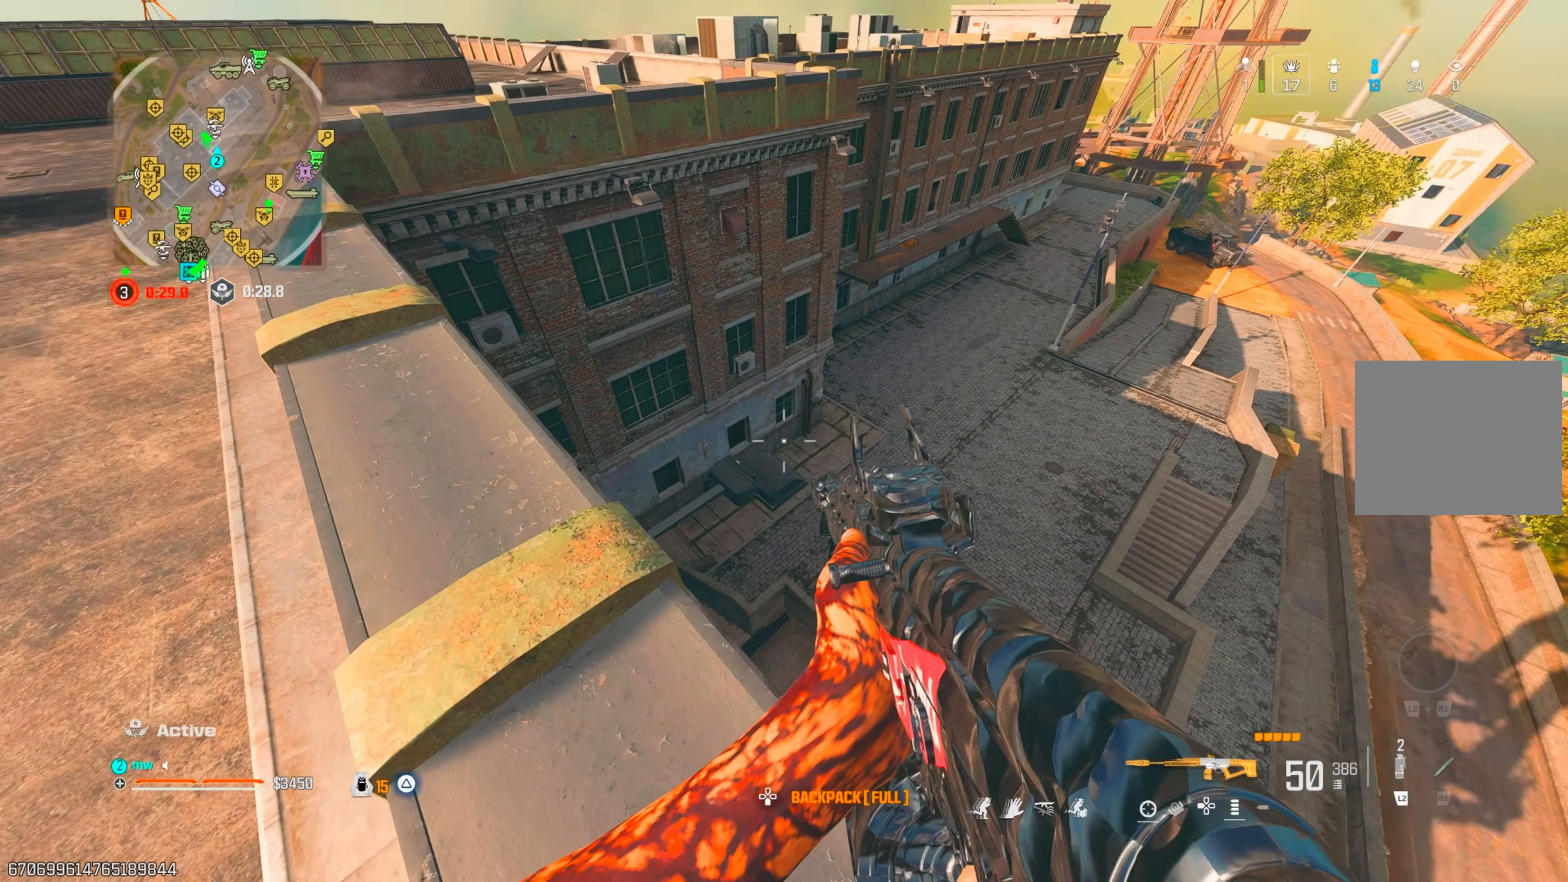
Gameplay with a controller (PlayStation layout); each line is a JSON object with the inputs held at the frame after it. "events" lists button and stick changes between this image and that frame as [ms after this image, input, new state], when the widget could be followed in between. Not read: L3 R3.
{"buttons": [], "left_stick": "center", "right_stick": "center", "events": [[67, "right_stick", "center"], [317, "right_stick", "right"], [433, "right_stick", "center"]]}
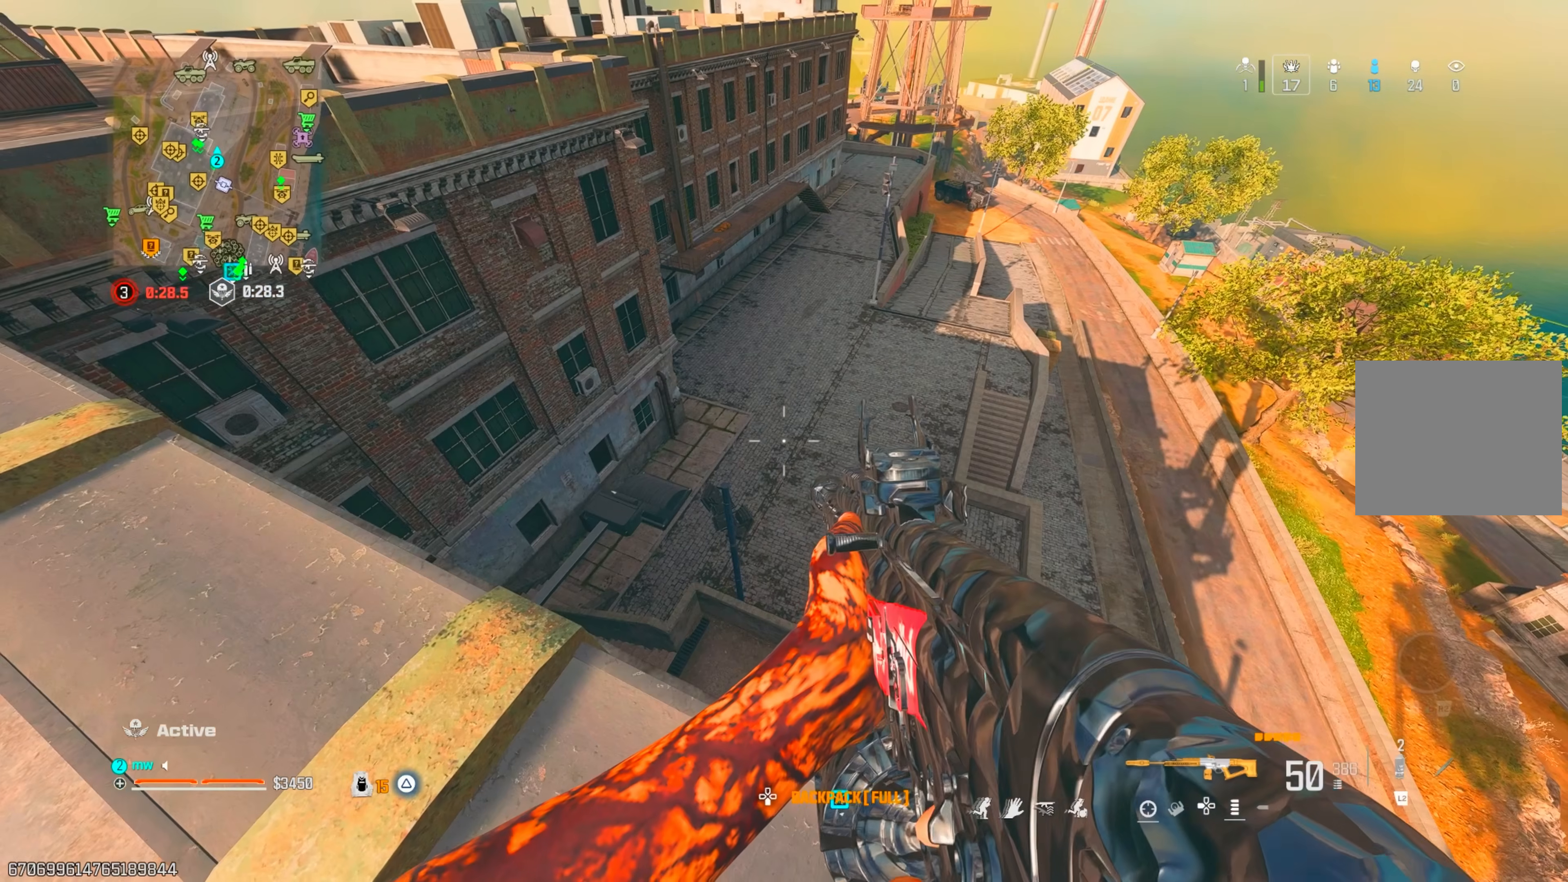
{"buttons": ["TRIANGLE"], "left_stick": "center", "right_stick": "center", "events": [[83, "right_stick", "right"], [317, "right_stick", "down"], [500, "TRIANGLE", "down"], [500, "right_stick", "center"]]}
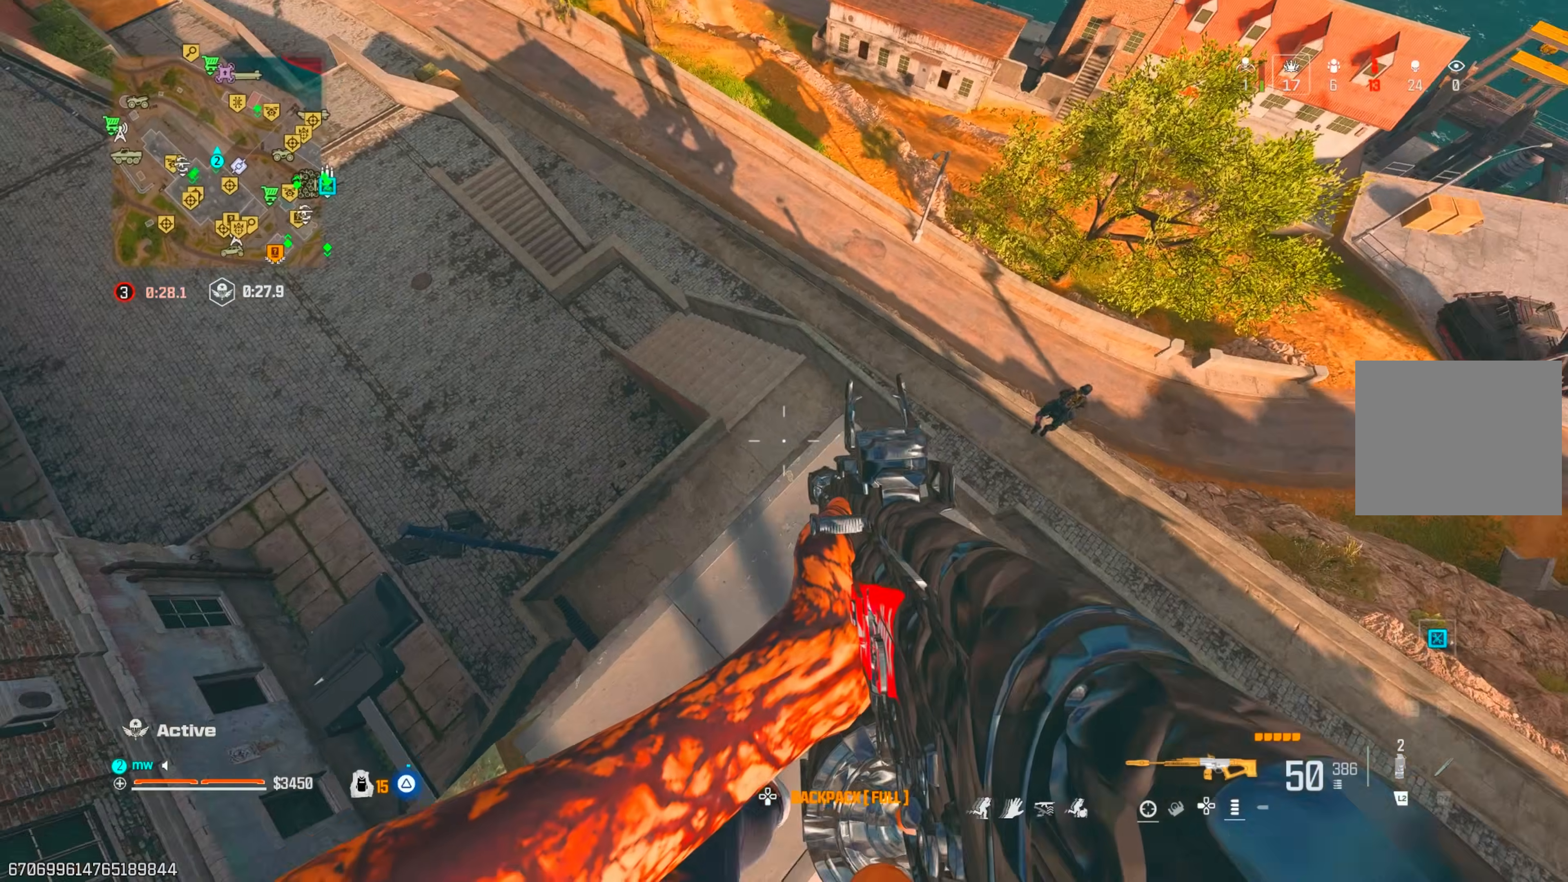
{"buttons": ["L1"], "left_stick": "center", "right_stick": "up", "events": [[67, "right_stick", "right"], [83, "TRIANGLE", "up"], [133, "left_stick", "right"], [200, "right_stick", "up-right"], [333, "right_stick", "up"], [350, "L1", "down"], [350, "left_stick", "center"]]}
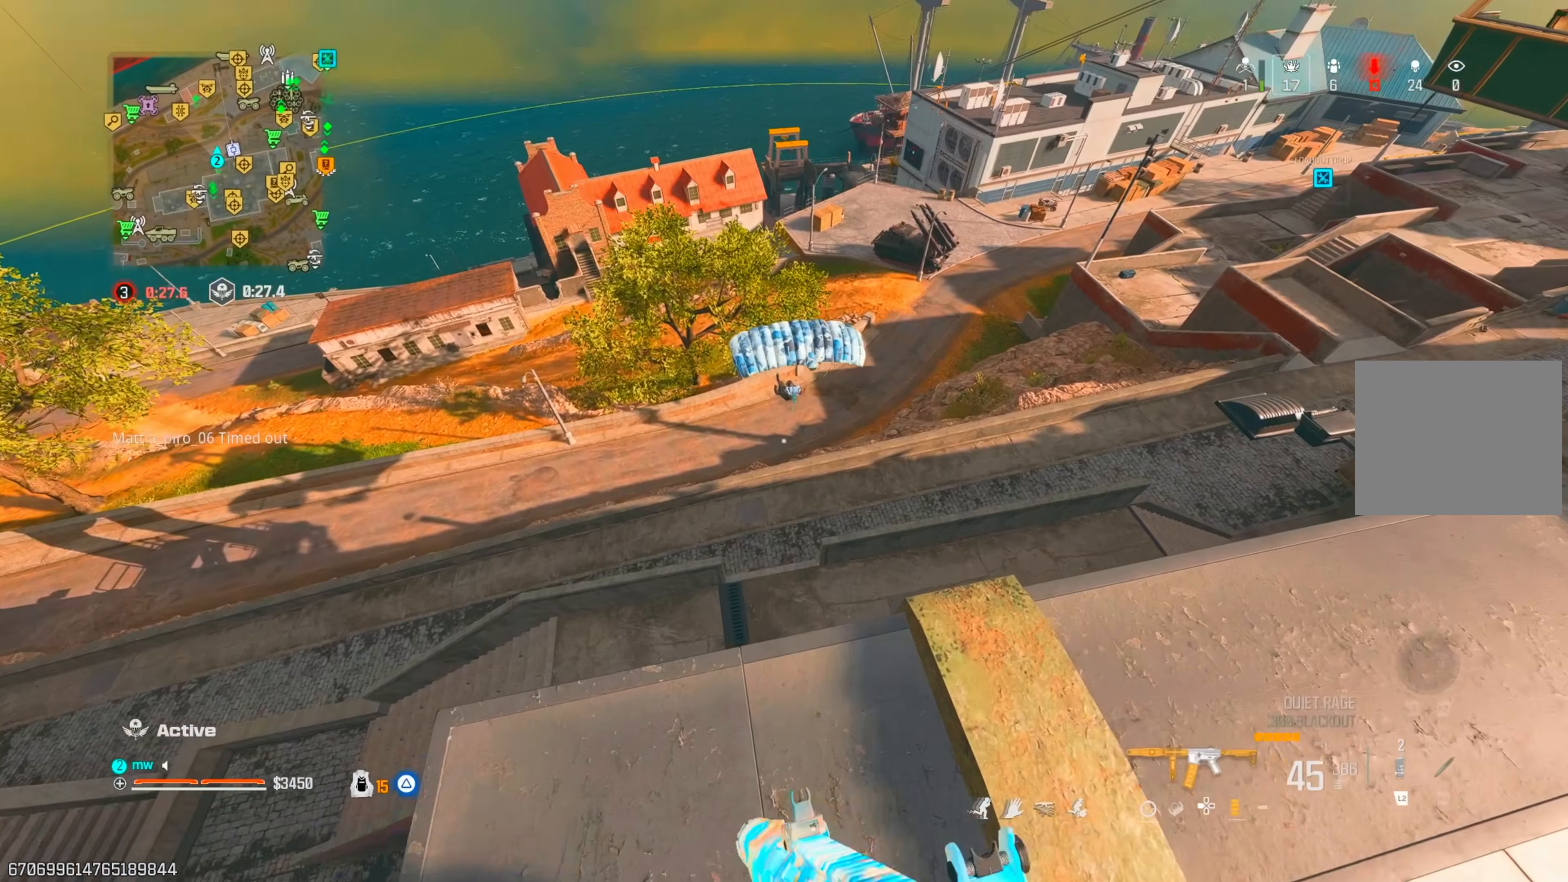
{"buttons": ["L1", "R1"], "left_stick": "center", "right_stick": "down", "events": [[233, "R1", "down"], [300, "right_stick", "down"]]}
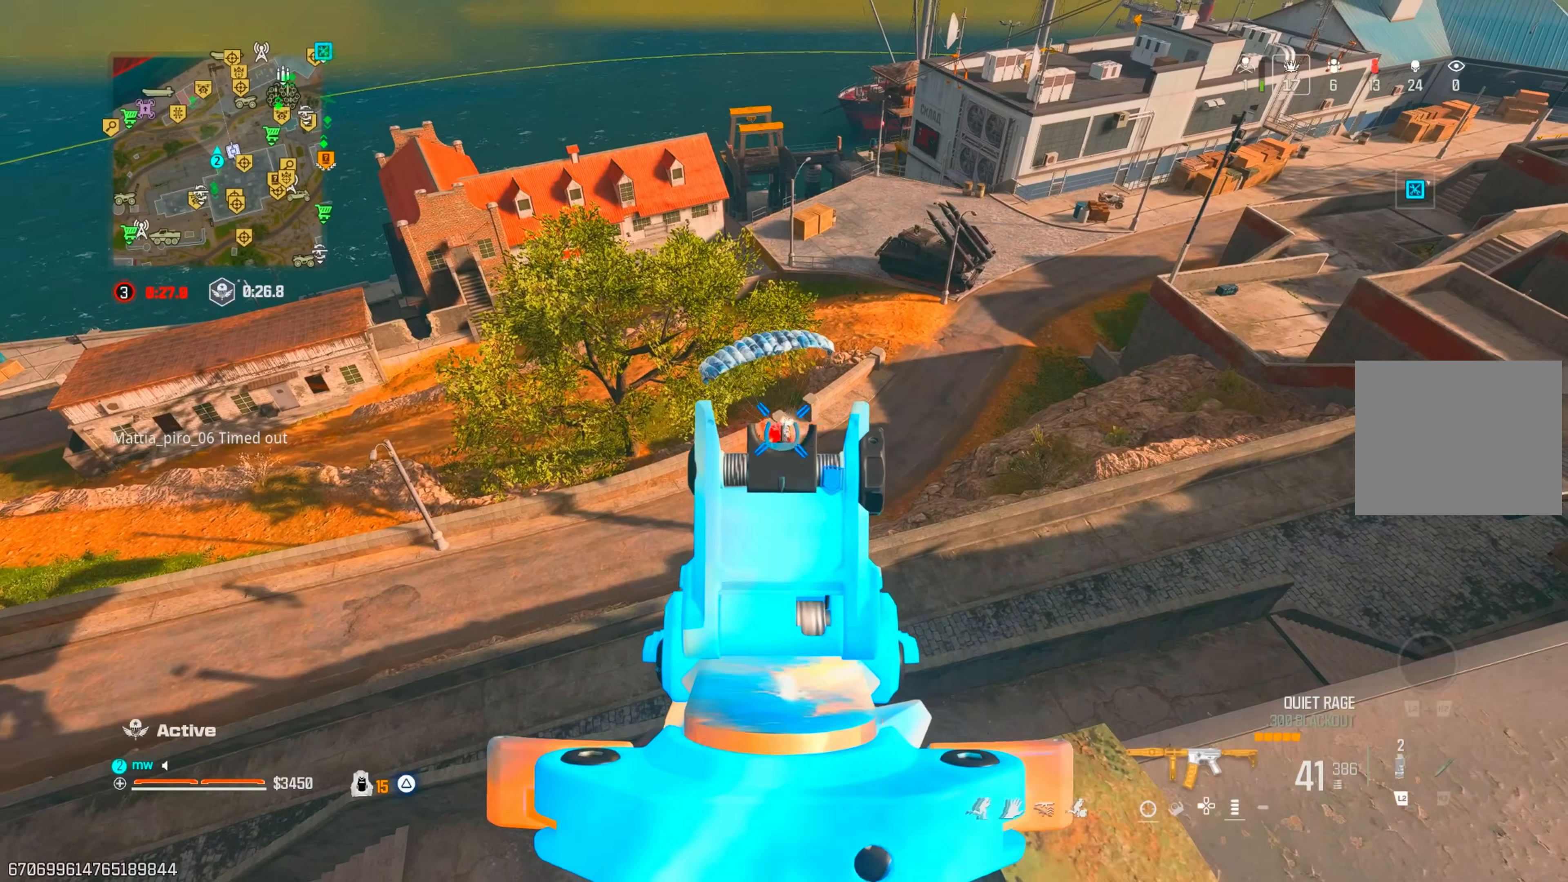
{"buttons": ["L1", "R1"], "left_stick": "center", "right_stick": "left", "events": [[83, "right_stick", "center"], [150, "right_stick", "down"], [167, "R2", "down"], [417, "R2", "up"], [433, "right_stick", "left"]]}
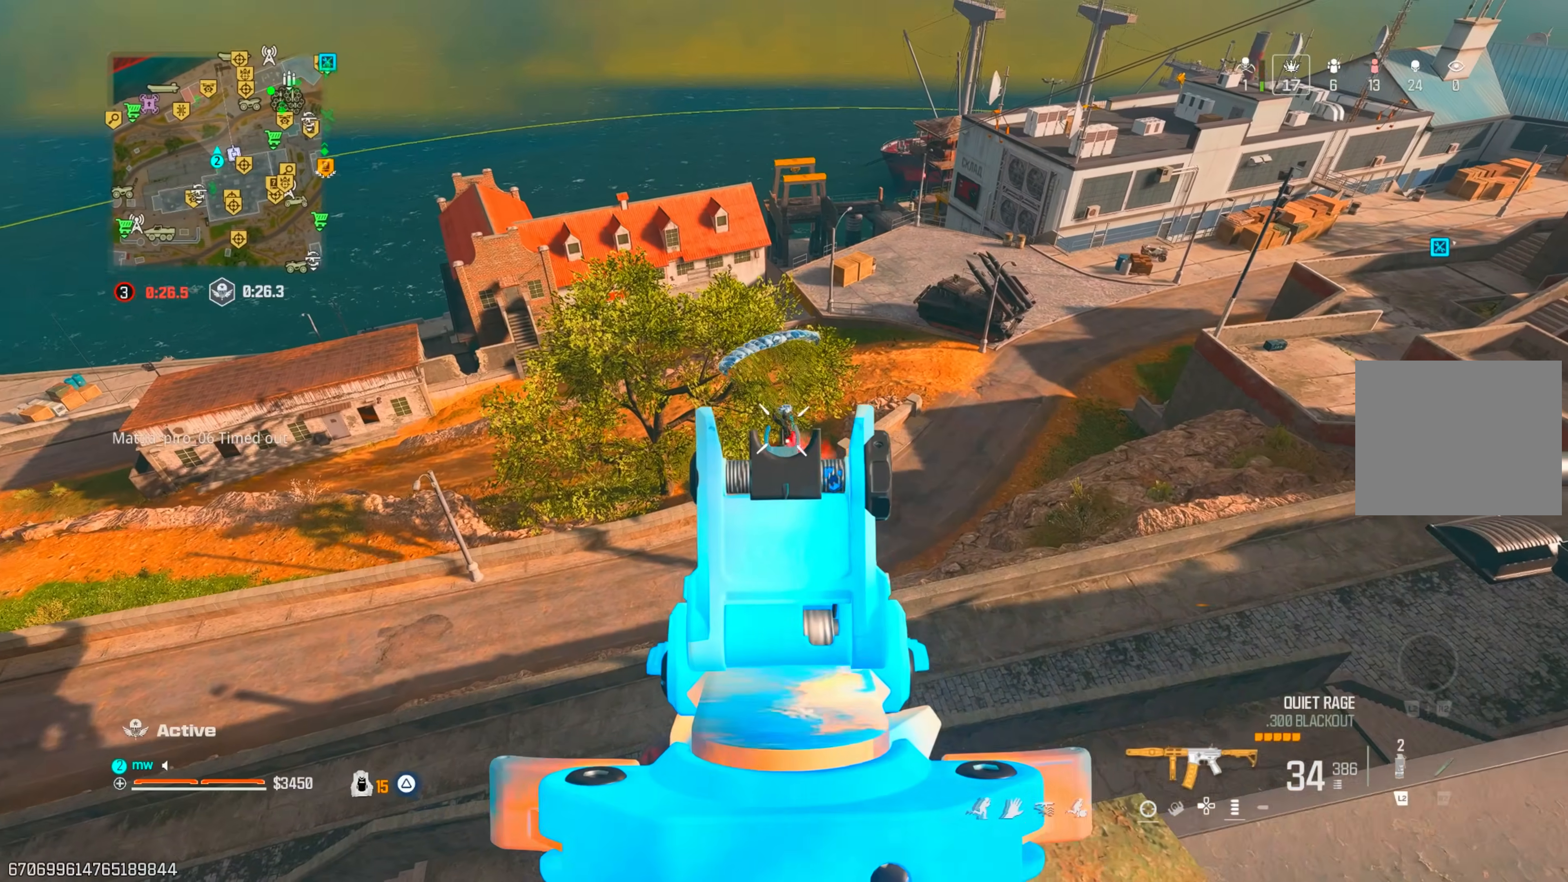
{"buttons": [], "left_stick": "center", "right_stick": "down", "events": [[67, "right_stick", "center"], [150, "R2", "down"], [150, "right_stick", "up"], [167, "R1", "up"], [233, "R1", "down"], [233, "R2", "up"], [233, "right_stick", "up-left"], [350, "right_stick", "center"], [367, "TRIANGLE", "down"], [400, "L1", "up"], [433, "TRIANGLE", "up"], [450, "R1", "up"], [450, "right_stick", "down"]]}
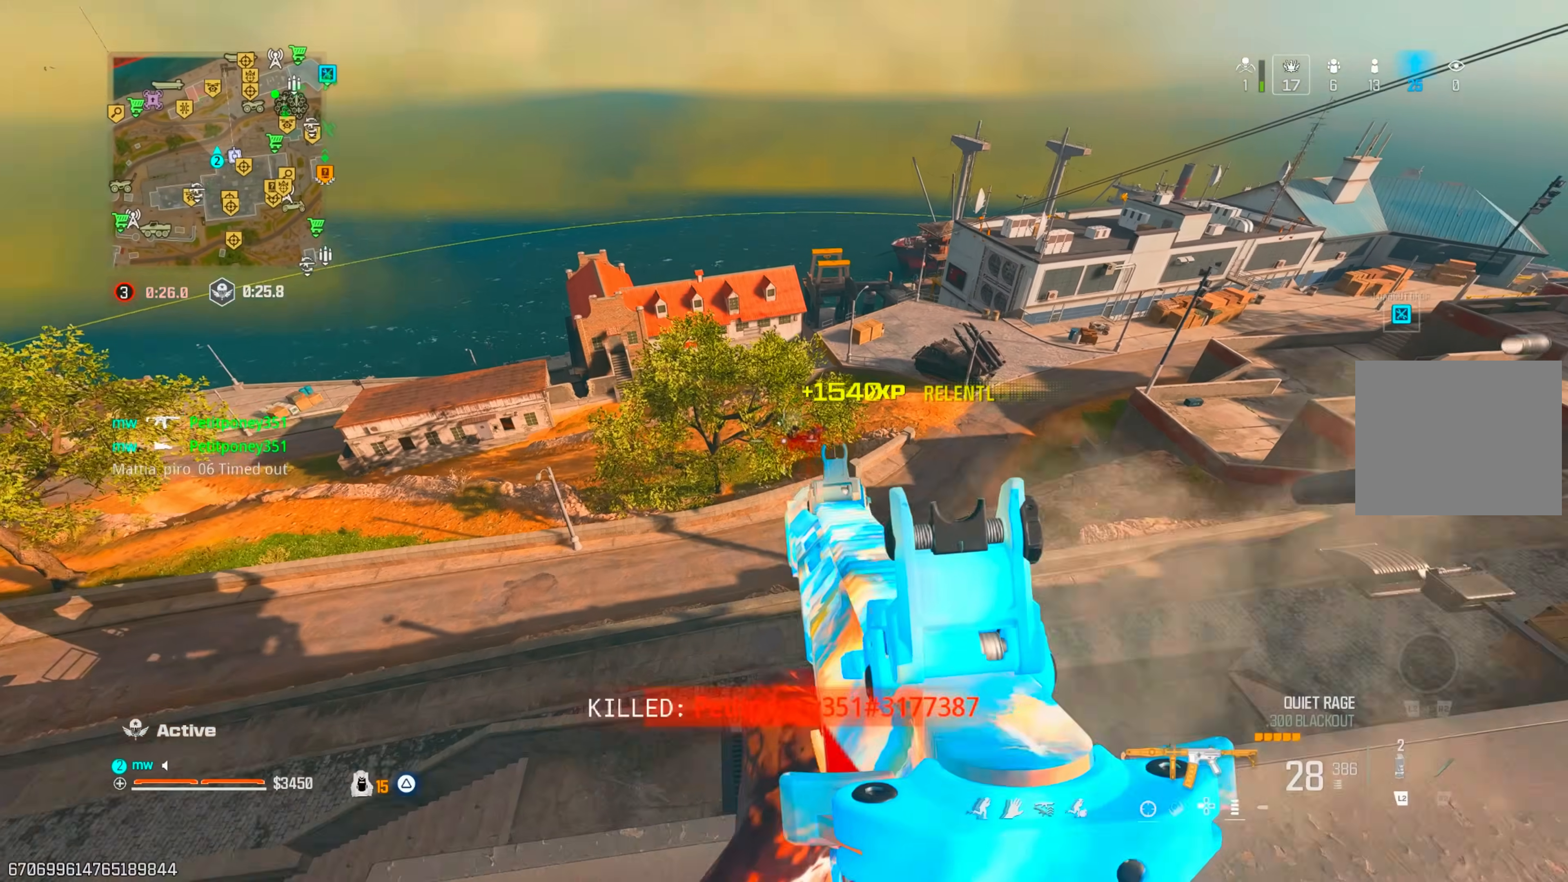
{"buttons": [], "left_stick": "center", "right_stick": "left", "events": [[117, "right_stick", "center"], [167, "right_stick", "down-left"], [300, "right_stick", "left"], [350, "TRIANGLE", "down"], [400, "TRIANGLE", "up"]]}
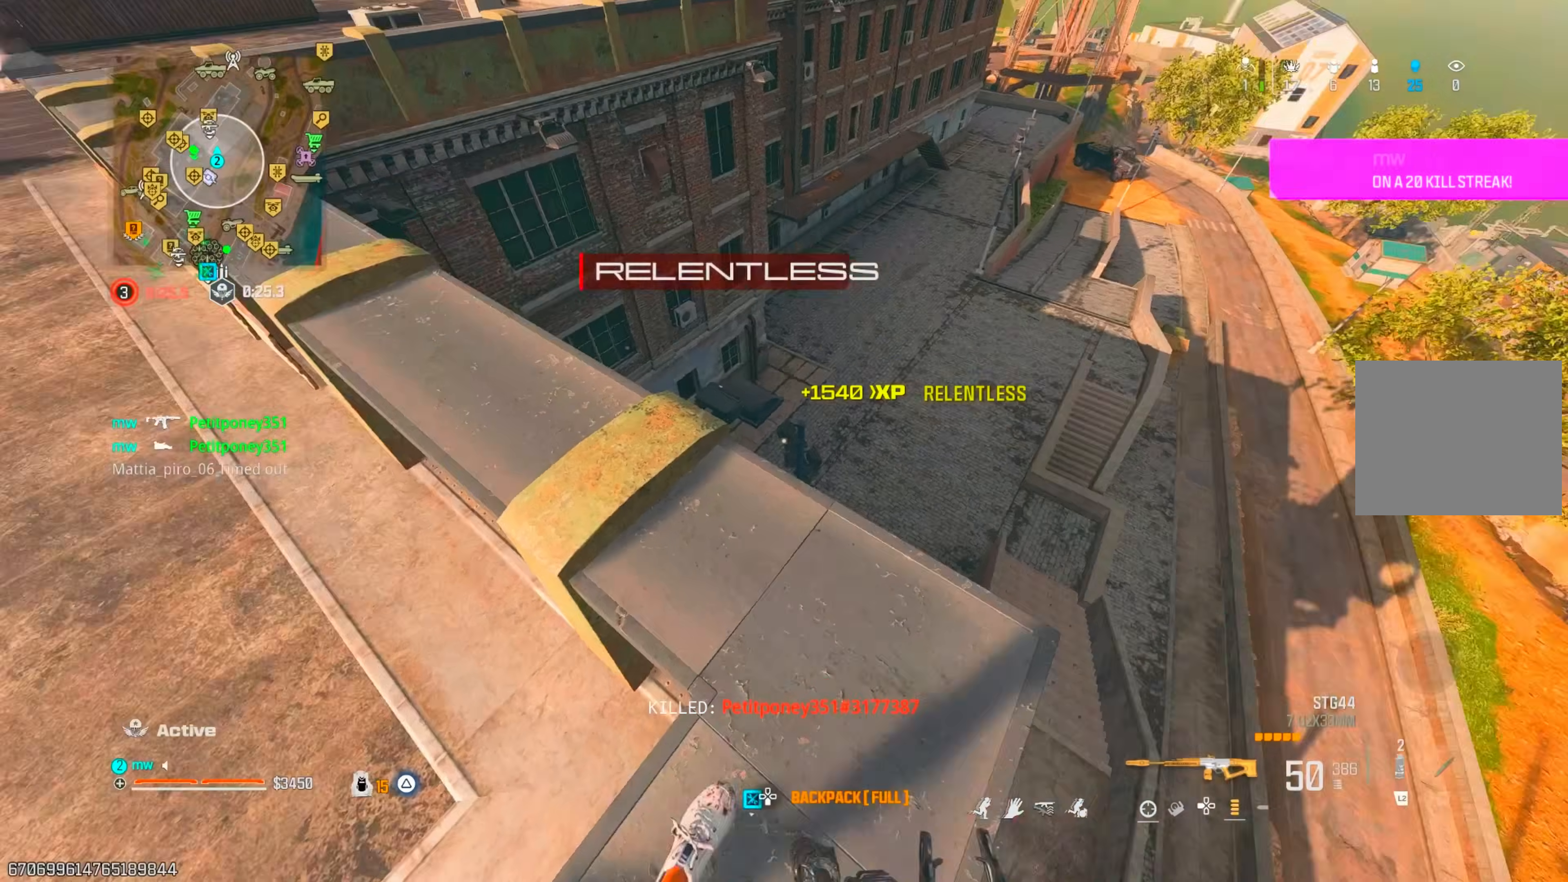
{"buttons": [], "left_stick": "center", "right_stick": "center", "events": [[100, "SQUARE", "down"], [100, "right_stick", "up"], [167, "SQUARE", "up"], [233, "SQUARE", "down"], [233, "right_stick", "center"], [283, "SQUARE", "up"], [350, "SQUARE", "down"], [417, "SQUARE", "up"]]}
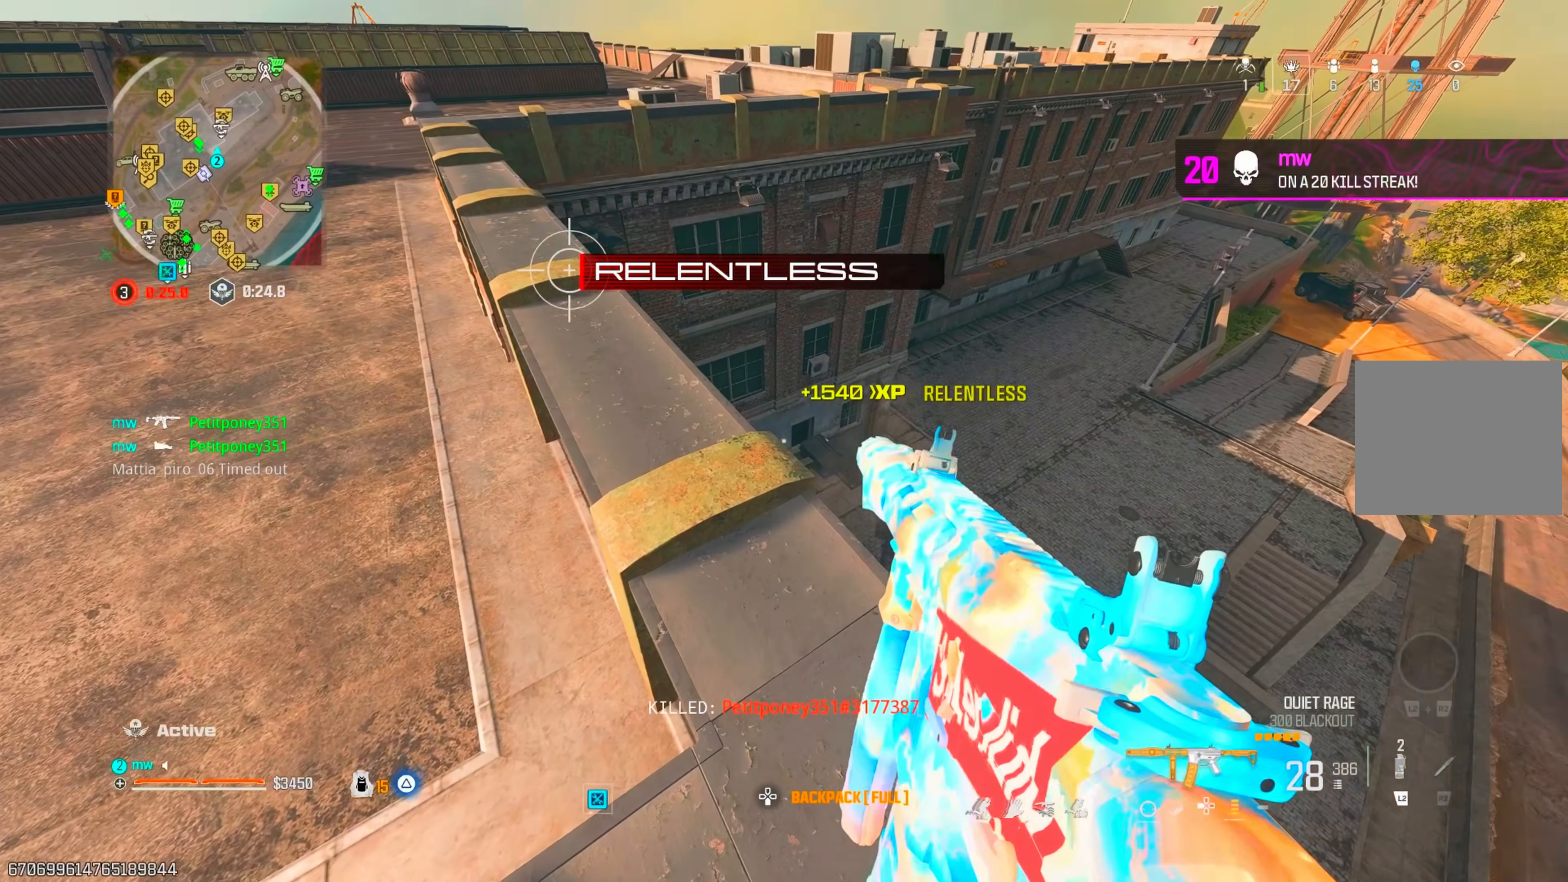
{"buttons": [], "left_stick": "right", "right_stick": "down-left", "events": [[383, "left_stick", "right"], [433, "right_stick", "down-left"]]}
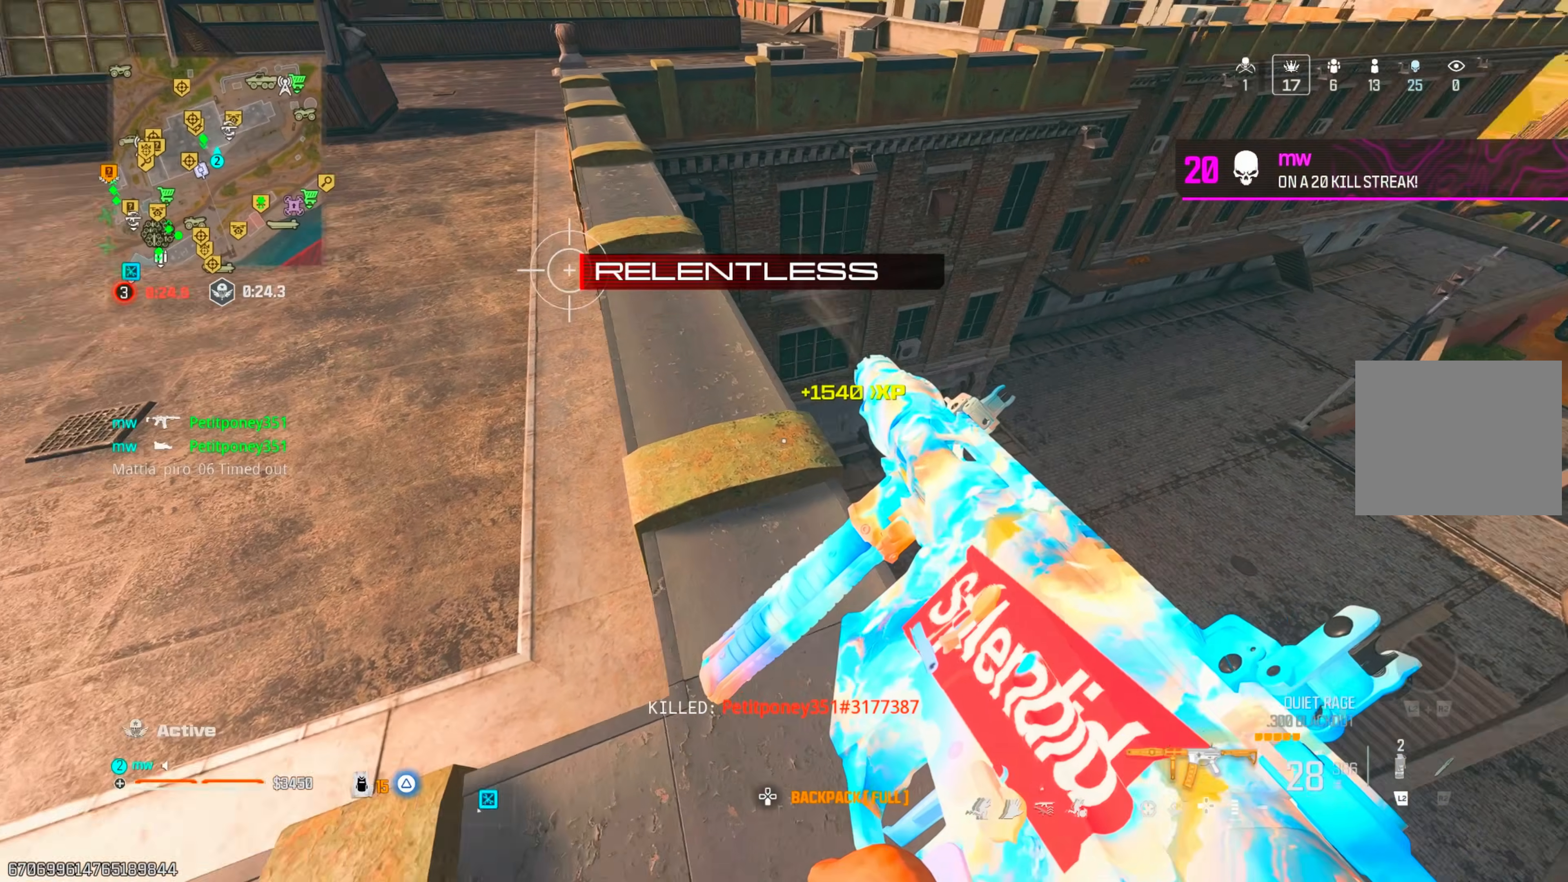
{"buttons": ["TRIANGLE"], "left_stick": "up-left", "right_stick": "down", "events": [[83, "right_stick", "down"], [283, "left_stick", "up-right"], [400, "left_stick", "center"], [483, "TRIANGLE", "down"], [500, "left_stick", "up-left"]]}
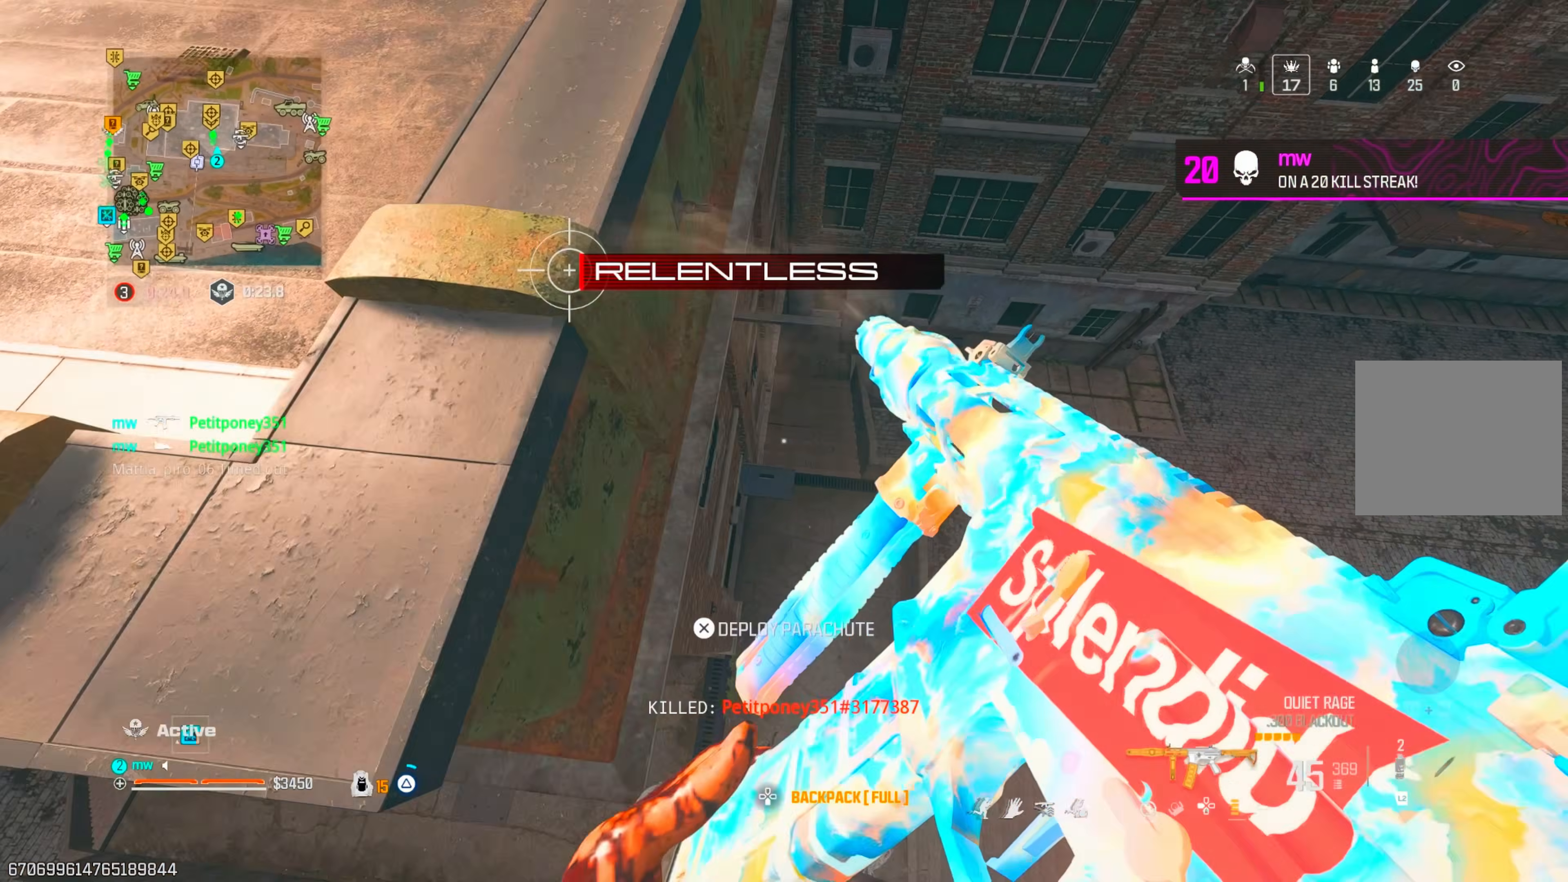
{"buttons": [], "left_stick": "up-left", "right_stick": "up", "events": [[17, "right_stick", "center"], [67, "TRIANGLE", "up"], [133, "TRIANGLE", "down"], [167, "right_stick", "up-left"], [200, "TRIANGLE", "up"], [317, "right_stick", "up"]]}
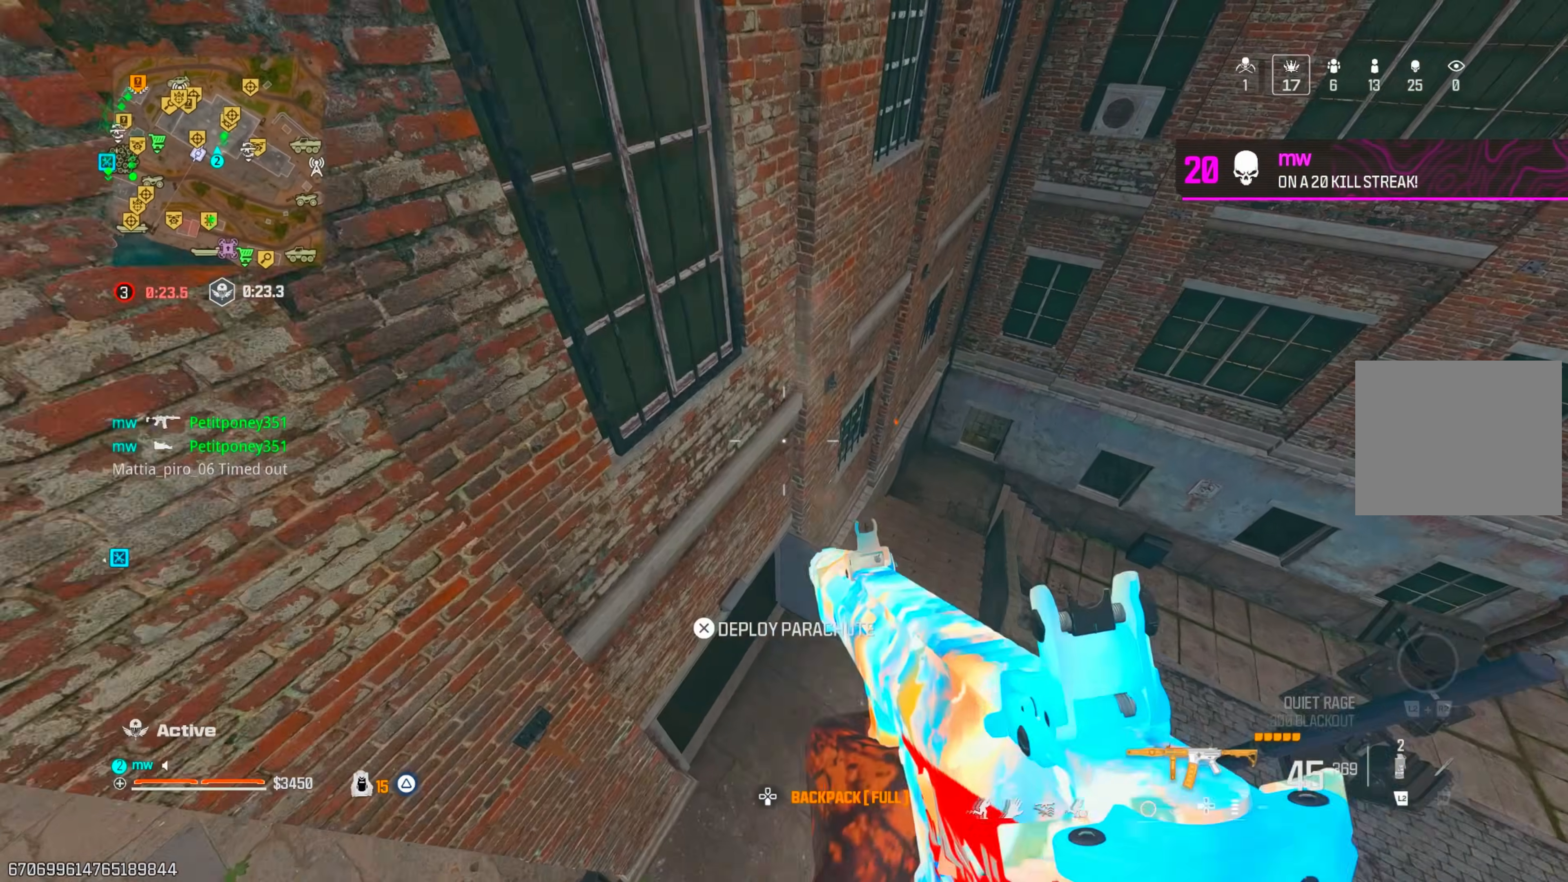
{"buttons": [], "left_stick": "up-left", "right_stick": "right", "events": [[17, "TRIANGLE", "down"], [67, "TRIANGLE", "up"], [117, "right_stick", "up-left"], [383, "right_stick", "up-right"], [450, "right_stick", "right"]]}
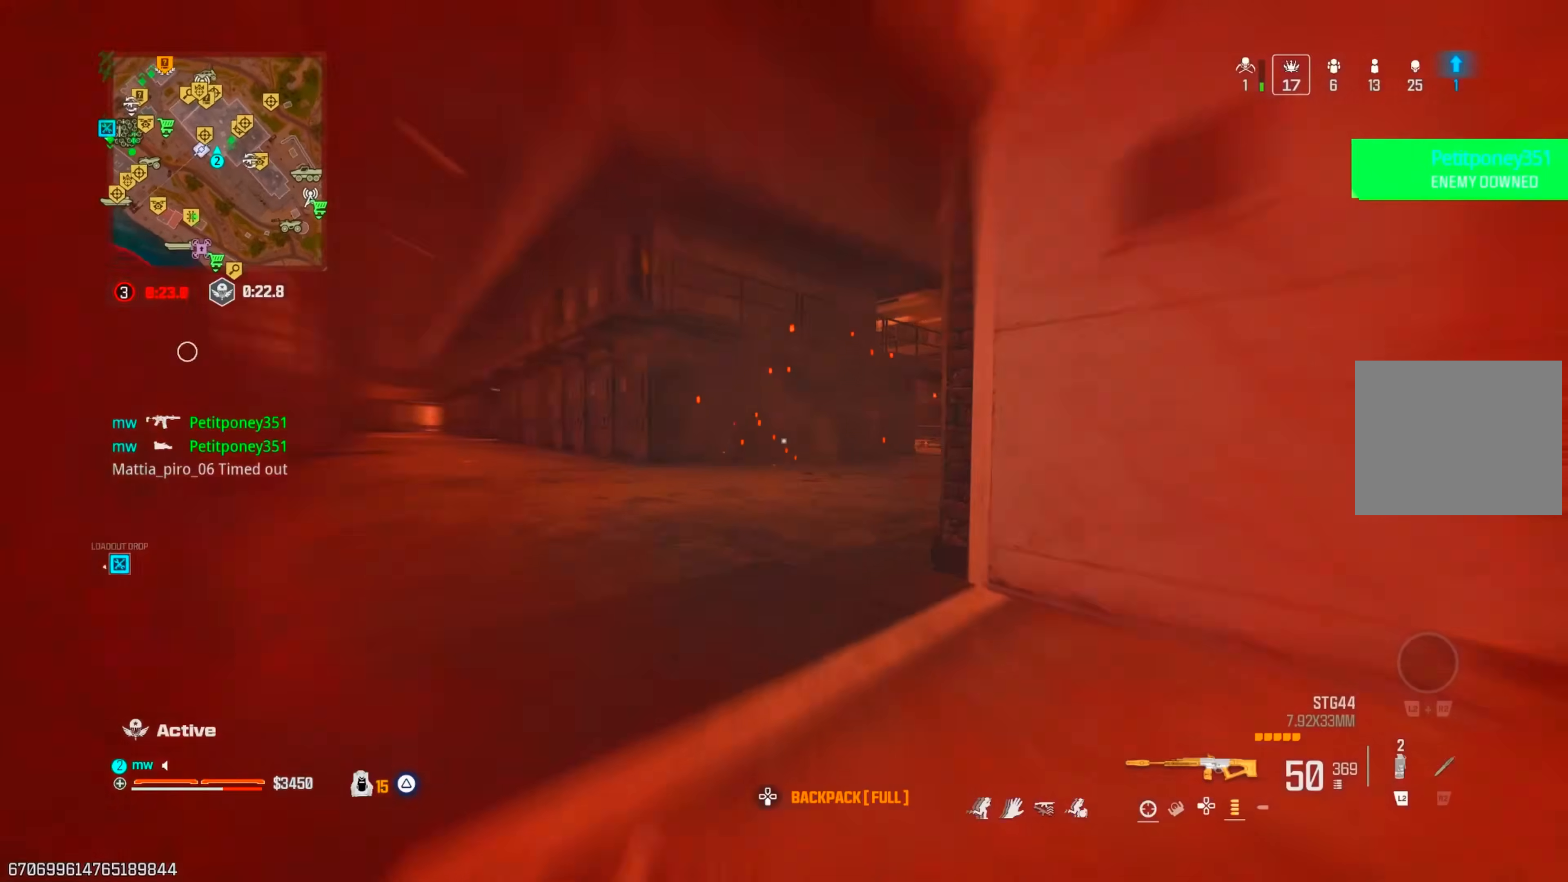
{"buttons": ["L1"], "left_stick": "center", "right_stick": "center", "events": [[50, "L1", "down"], [117, "left_stick", "left"], [200, "right_stick", "center"], [300, "left_stick", "center"]]}
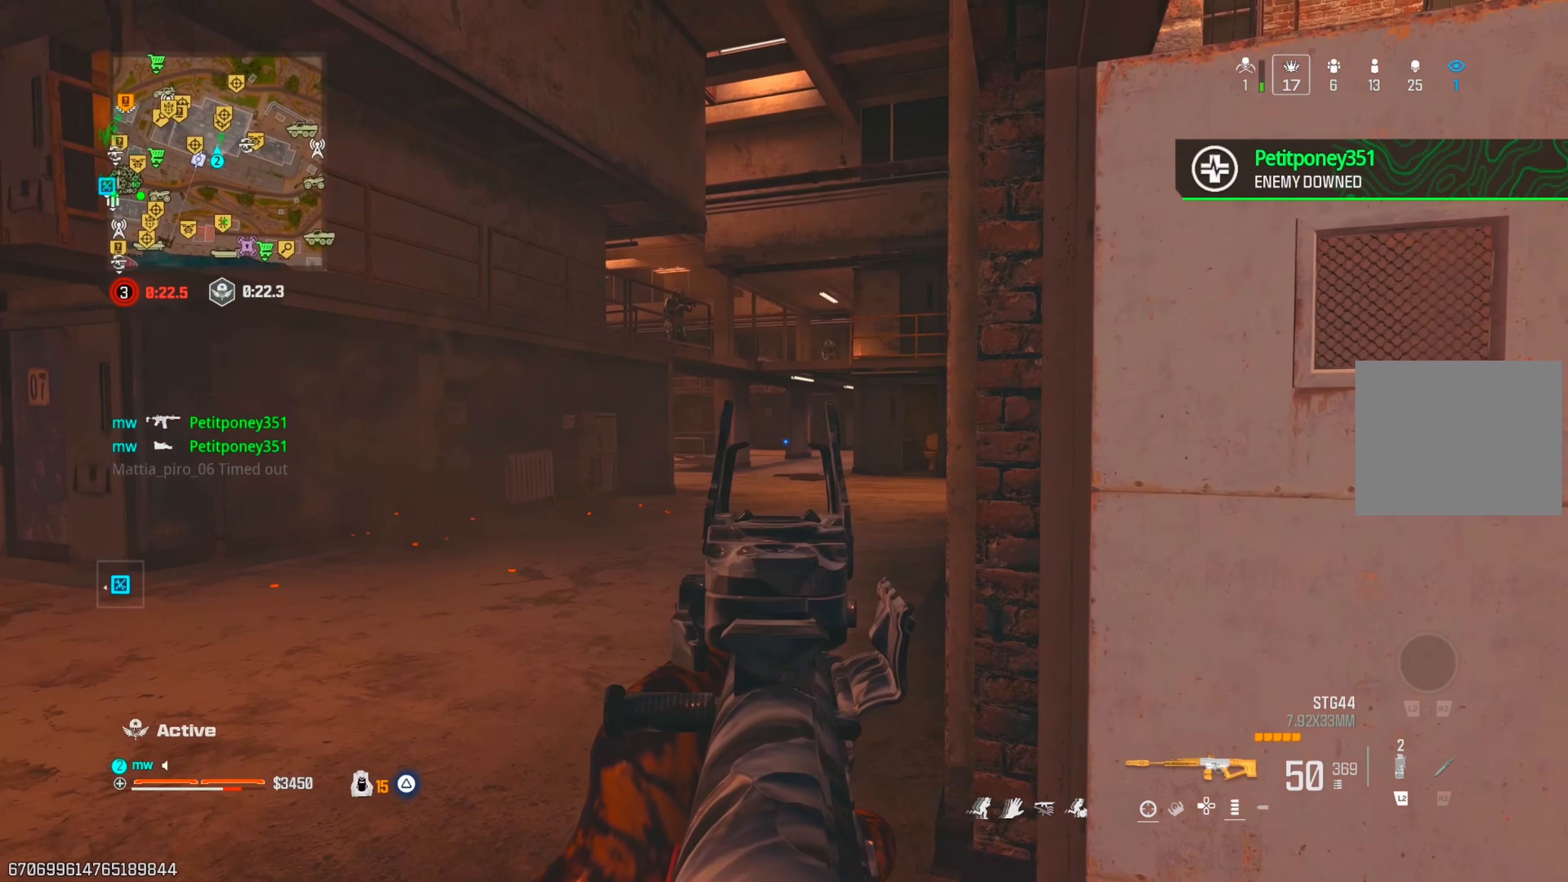
{"buttons": ["L1", "R1"], "left_stick": "center", "right_stick": "center", "events": [[33, "right_stick", "up-left"], [200, "left_stick", "right"], [233, "R1", "down"], [283, "right_stick", "up-right"], [367, "right_stick", "down-right"], [400, "left_stick", "center"], [483, "right_stick", "center"]]}
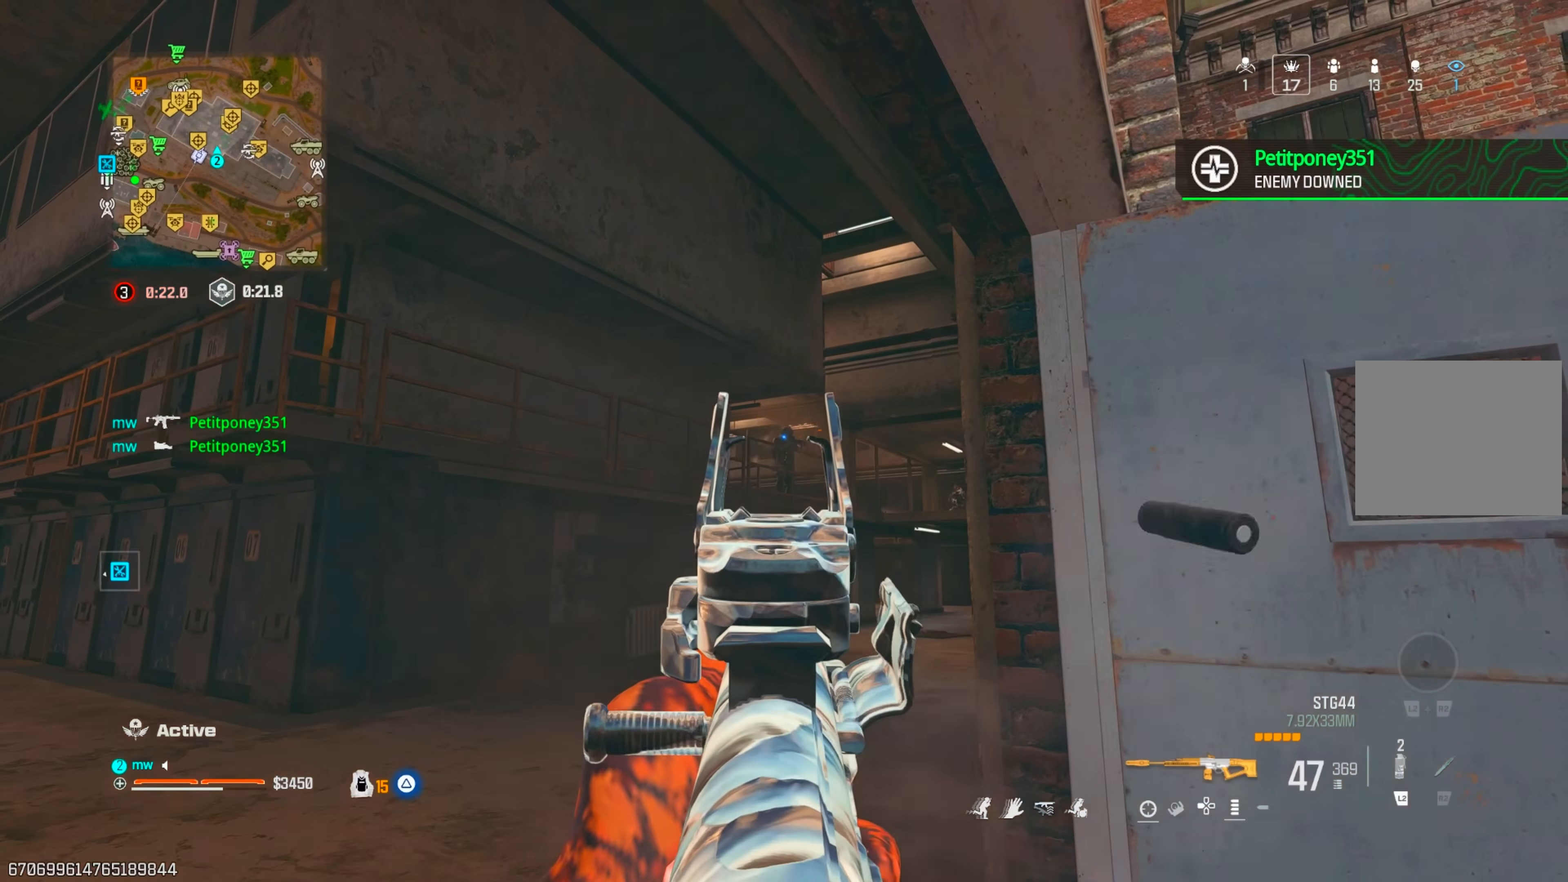
{"buttons": ["L1", "R1"], "left_stick": "center", "right_stick": "down-left", "events": [[267, "right_stick", "down"], [400, "right_stick", "down-left"]]}
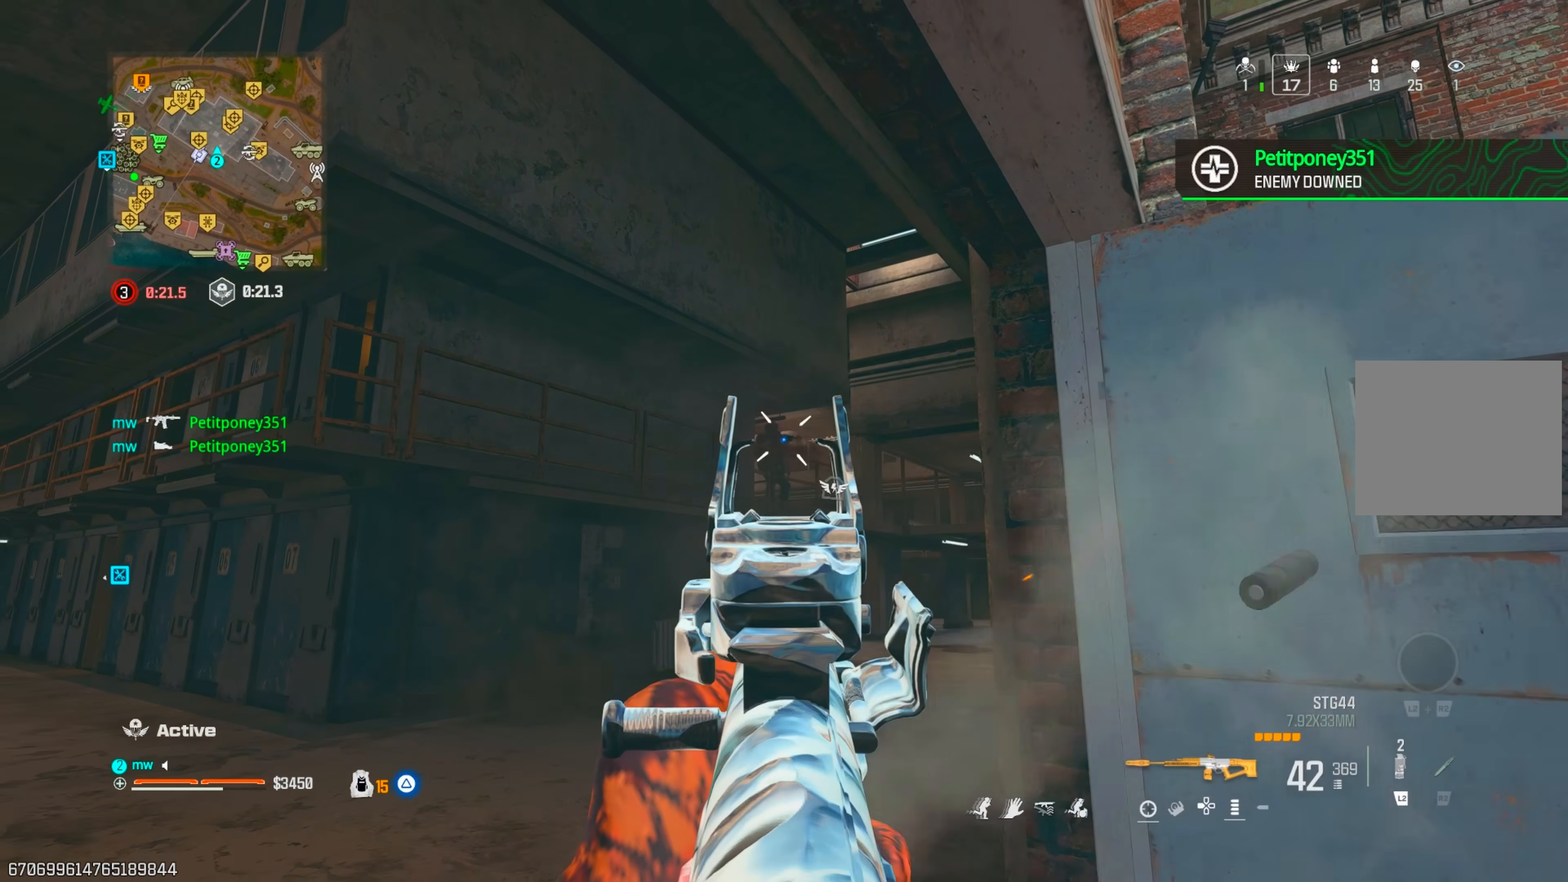
{"buttons": [], "left_stick": "up-left", "right_stick": "down-left", "events": [[17, "left_stick", "down-right"], [267, "right_stick", "center"], [350, "right_stick", "down-left"], [383, "L1", "up"], [383, "TRIANGLE", "down"], [417, "left_stick", "up-left"], [433, "R1", "up"], [450, "TRIANGLE", "up"]]}
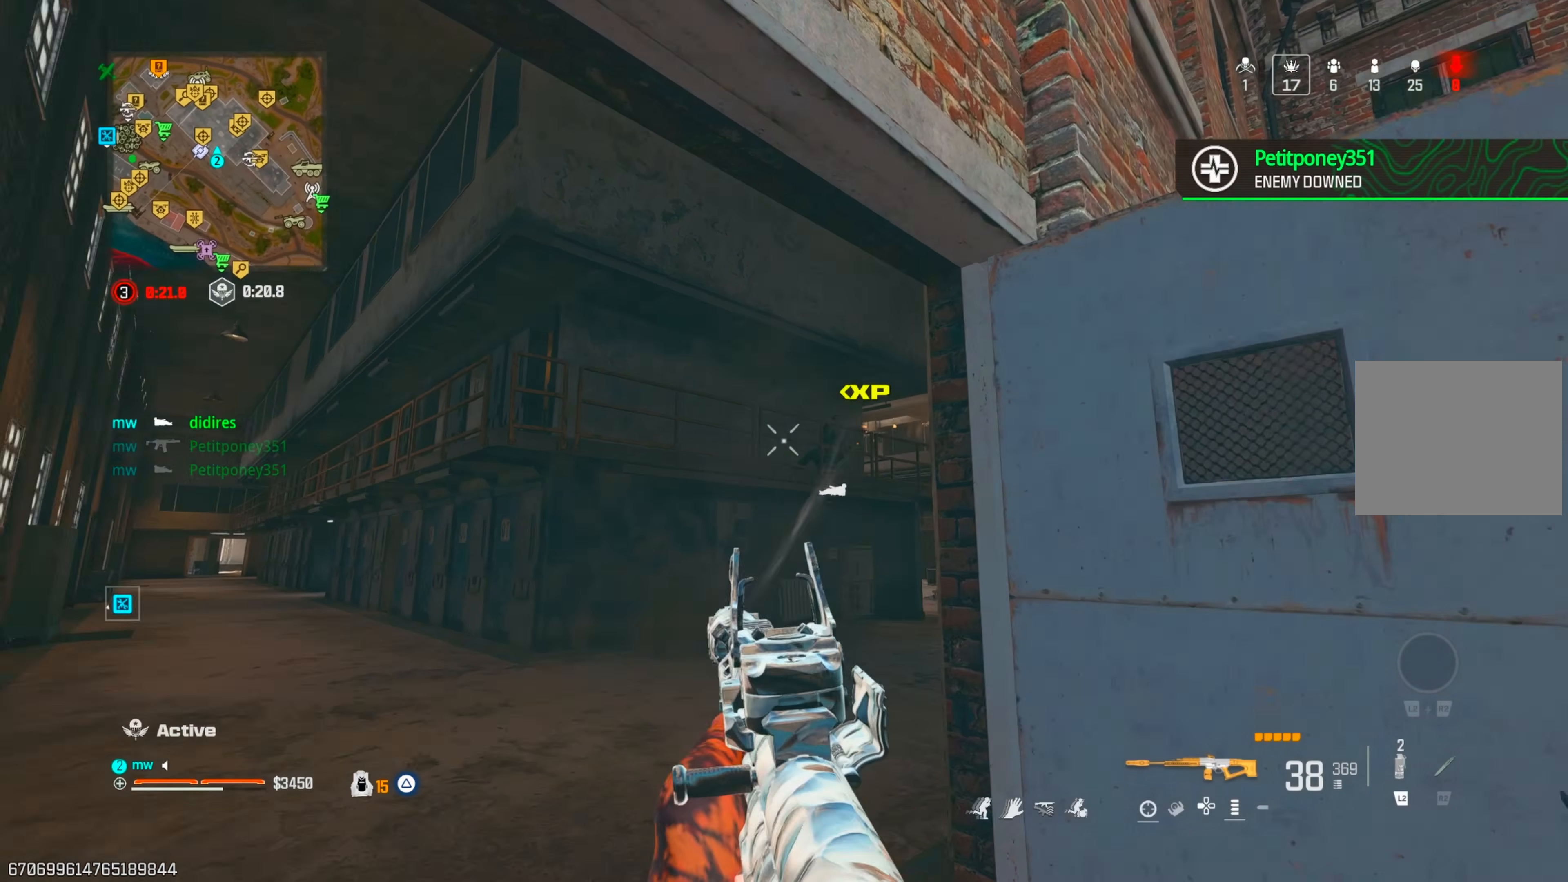
{"buttons": ["L1"], "left_stick": "up-left", "right_stick": "center", "events": [[17, "TRIANGLE", "down"], [50, "right_stick", "left"], [83, "TRIANGLE", "up"], [183, "right_stick", "right"], [317, "CIRCLE", "down"], [400, "CIRCLE", "up"], [500, "L1", "down"], [500, "right_stick", "center"]]}
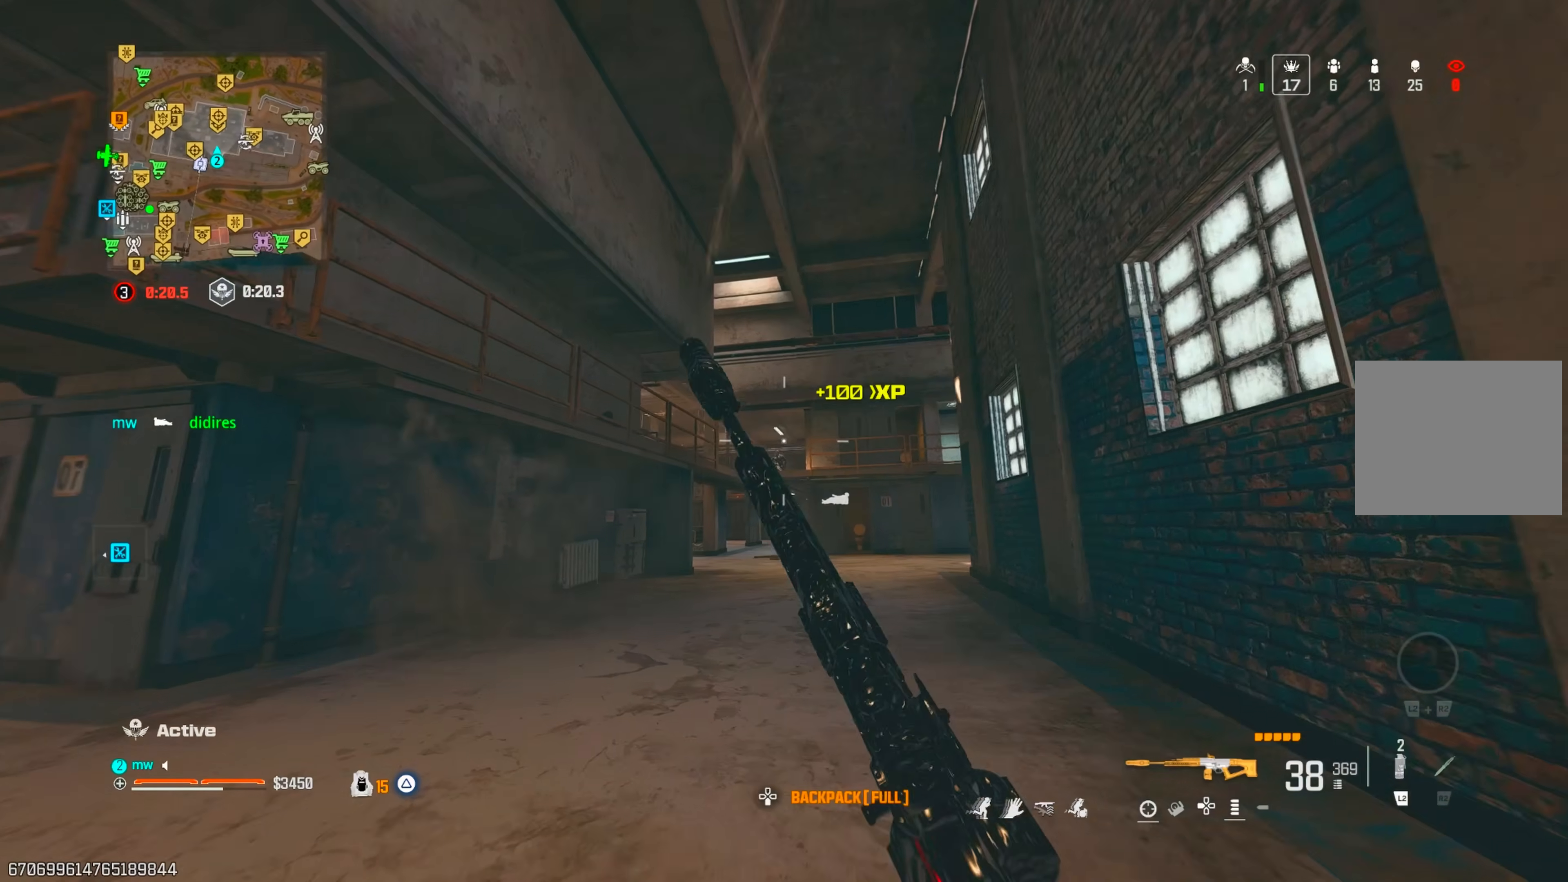
{"buttons": ["L1", "R1"], "left_stick": "down-right", "right_stick": "down-left", "events": [[17, "CIRCLE", "down"], [33, "CROSS", "down"], [33, "left_stick", "left"], [50, "CIRCLE", "up"], [133, "right_stick", "right"], [167, "CROSS", "up"], [183, "left_stick", "down-left"], [200, "right_stick", "center"], [233, "R1", "down"], [317, "left_stick", "down-right"], [350, "right_stick", "down-left"]]}
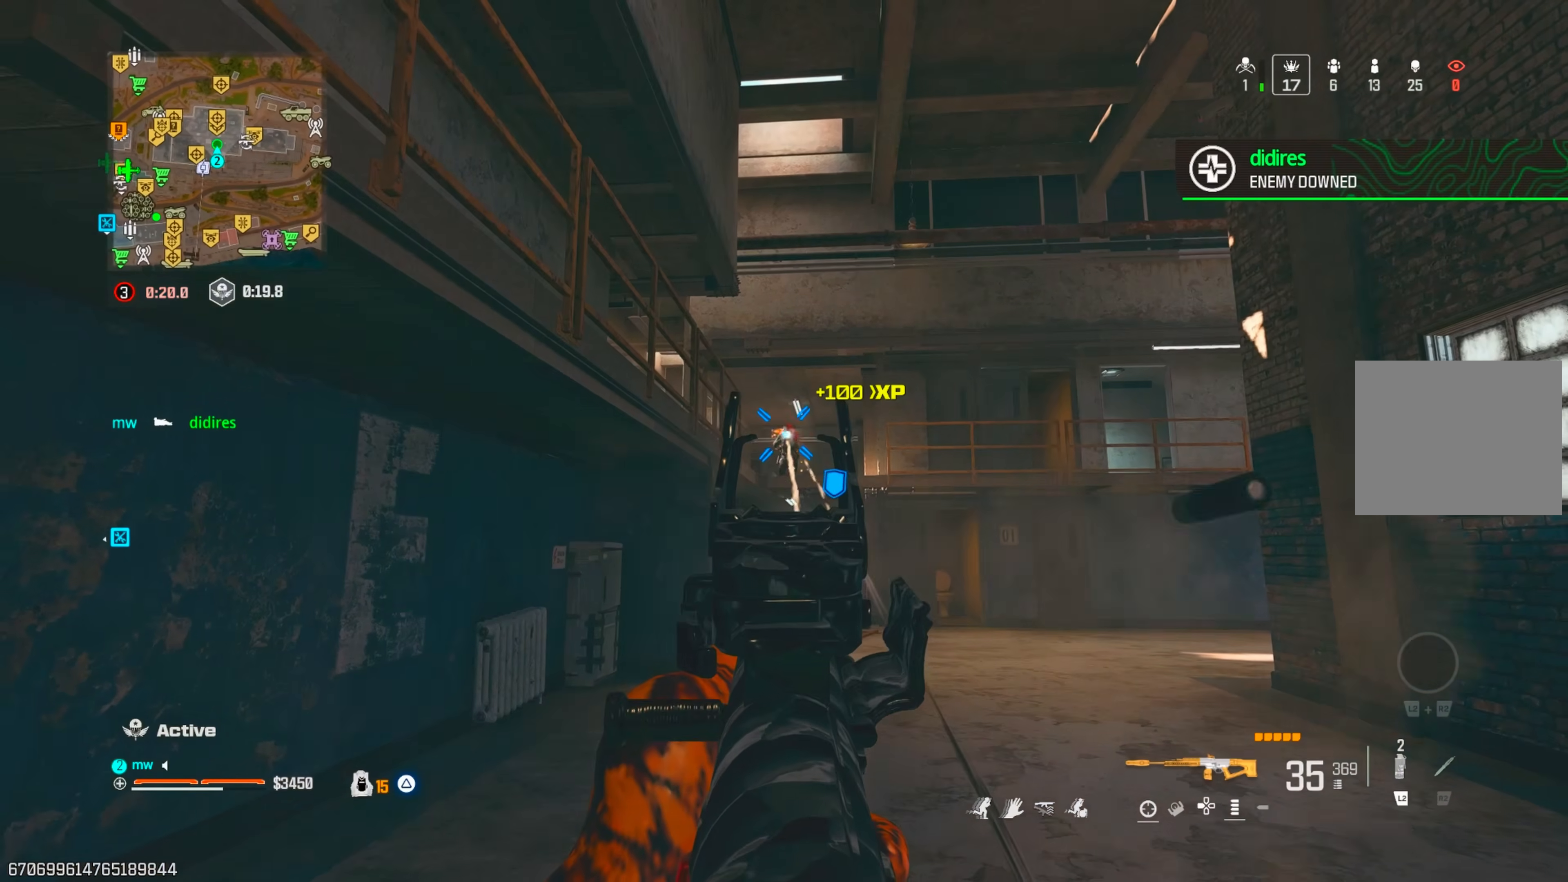
{"buttons": ["CROSS", "L1", "R1"], "left_stick": "down-right", "right_stick": "down", "events": [[33, "right_stick", "down-right"], [117, "right_stick", "center"], [167, "right_stick", "down-left"], [267, "right_stick", "down"], [300, "CROSS", "down"]]}
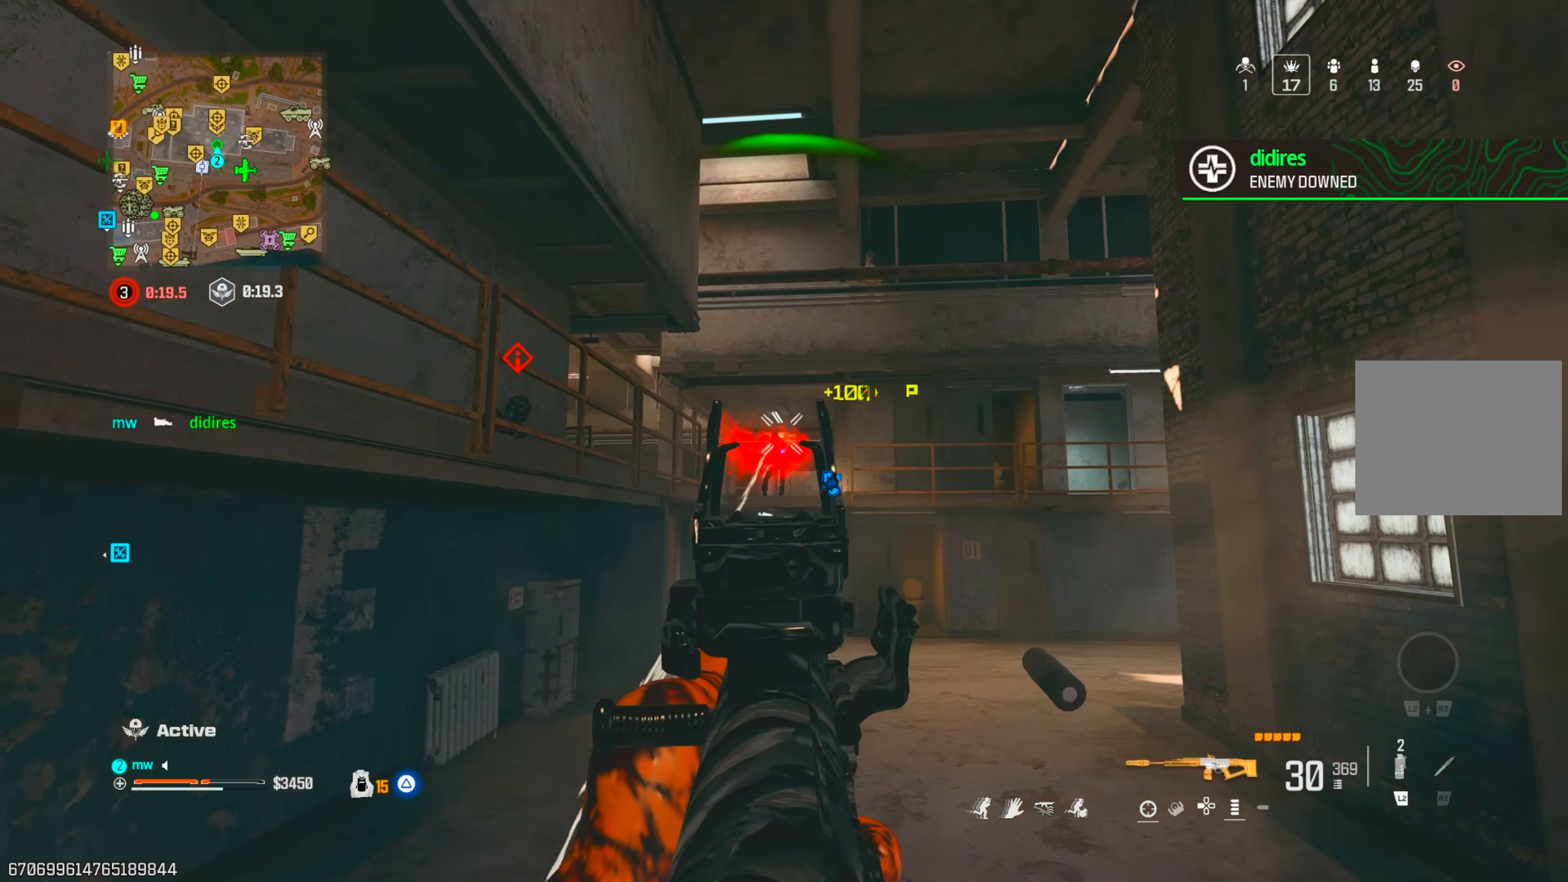
{"buttons": ["TRIANGLE"], "left_stick": "down-right", "right_stick": "right", "events": [[17, "CROSS", "up"], [183, "right_stick", "center"], [267, "TRIANGLE", "down"], [333, "L1", "up"], [350, "right_stick", "right"], [417, "R1", "up"]]}
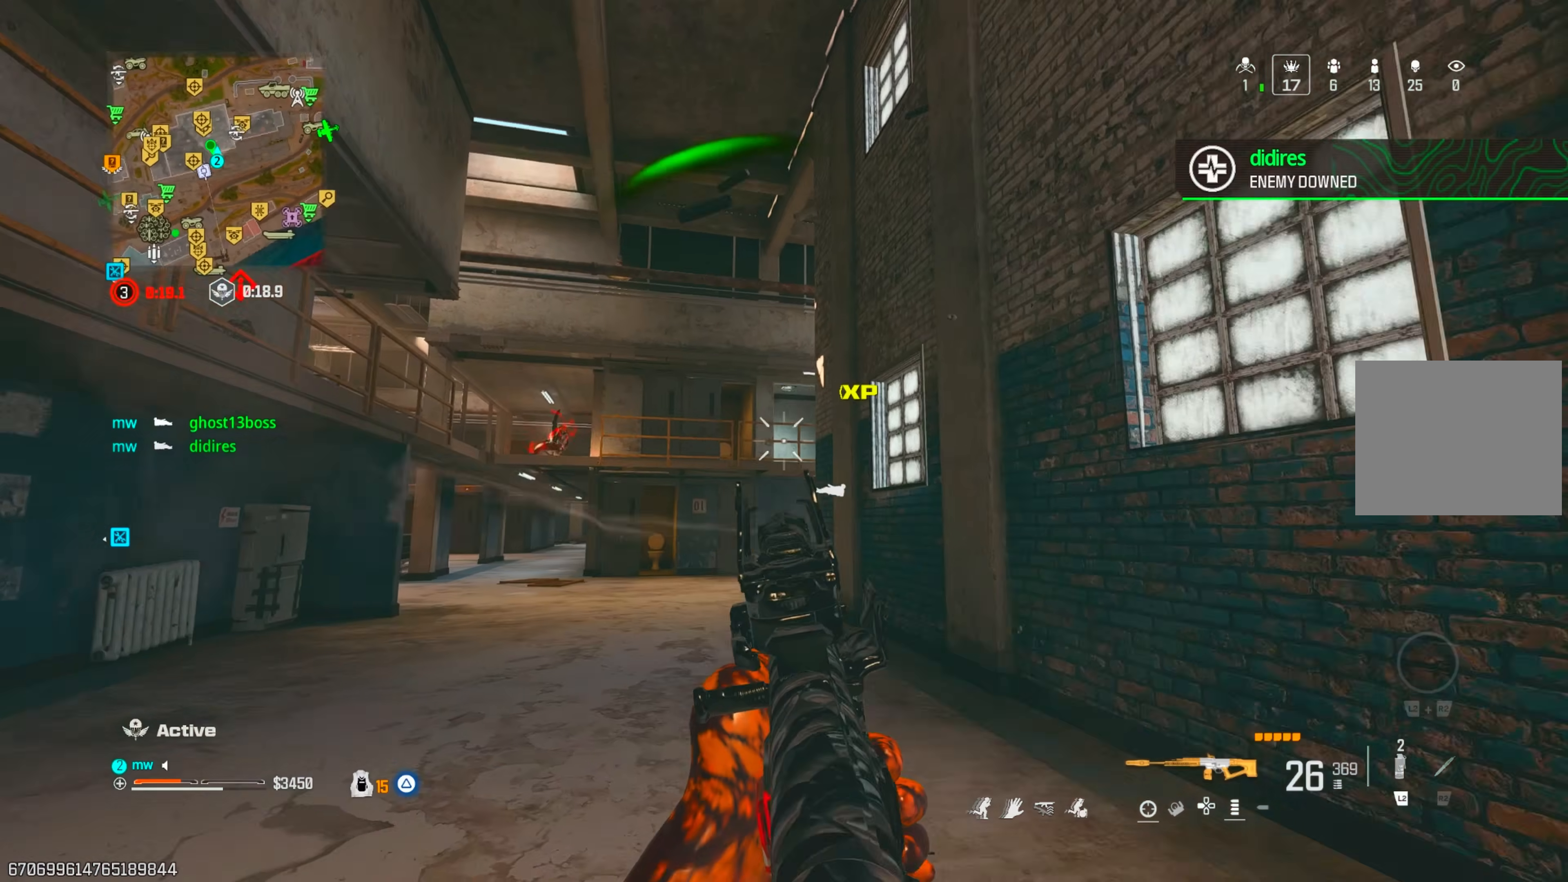
{"buttons": ["CIRCLE"], "left_stick": "up", "right_stick": "down-left", "events": [[67, "left_stick", "up-right"], [150, "TRIANGLE", "up"], [150, "left_stick", "up"], [267, "right_stick", "down"], [283, "CIRCLE", "down"], [350, "CIRCLE", "up"], [433, "right_stick", "down-left"], [500, "CIRCLE", "down"]]}
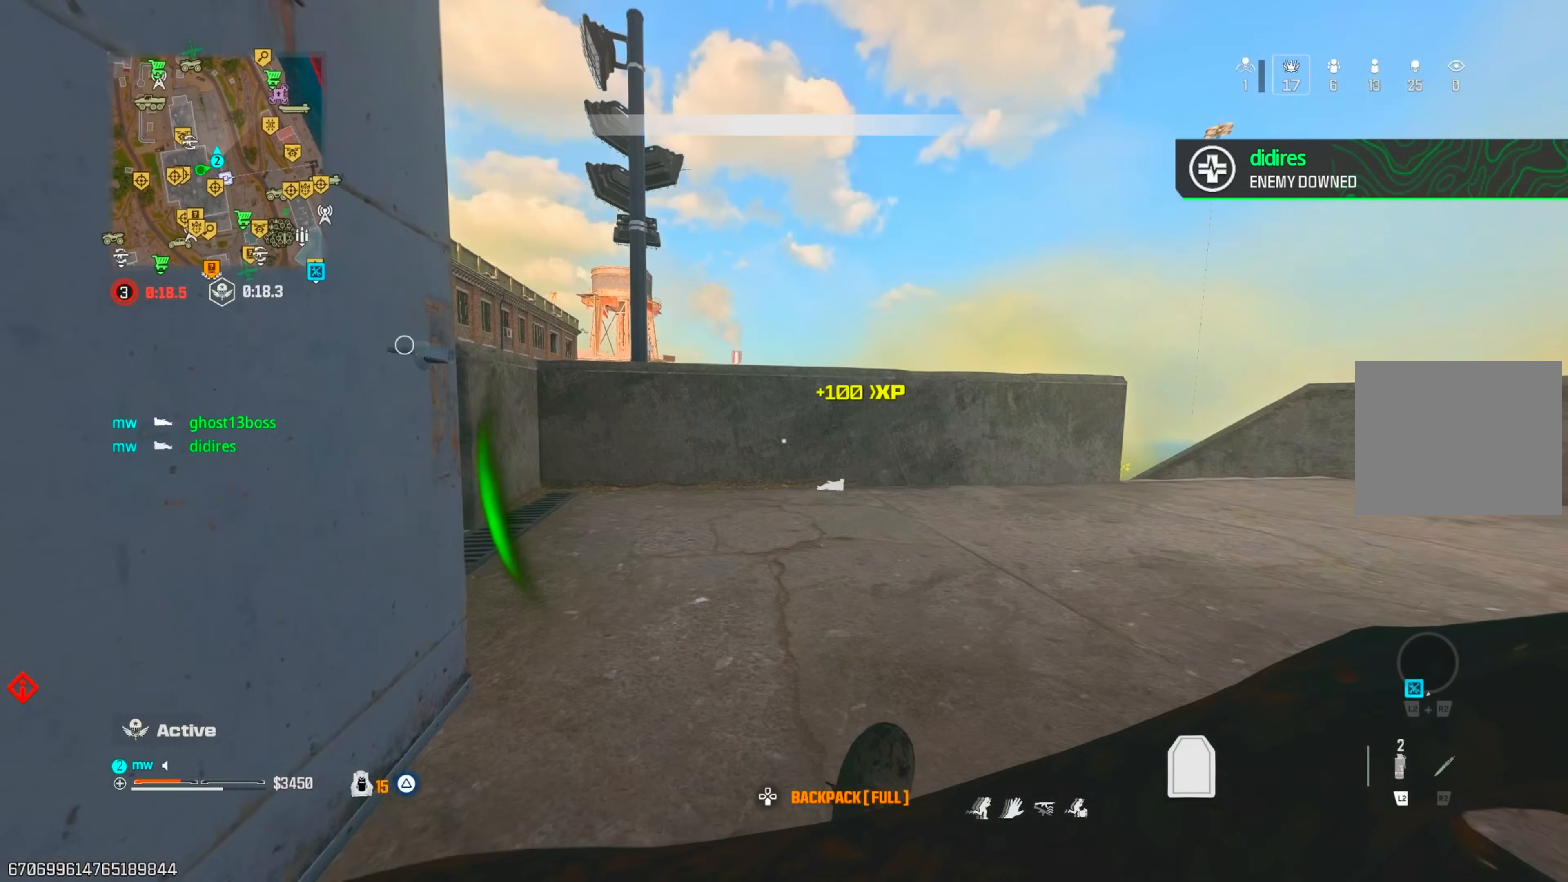
{"buttons": [], "left_stick": "center", "right_stick": "left", "events": [[17, "CIRCLE", "up"], [33, "CROSS", "down"], [50, "right_stick", "left"], [150, "CROSS", "up"], [217, "left_stick", "up-left"], [317, "right_stick", "up-left"], [417, "right_stick", "left"], [500, "left_stick", "center"]]}
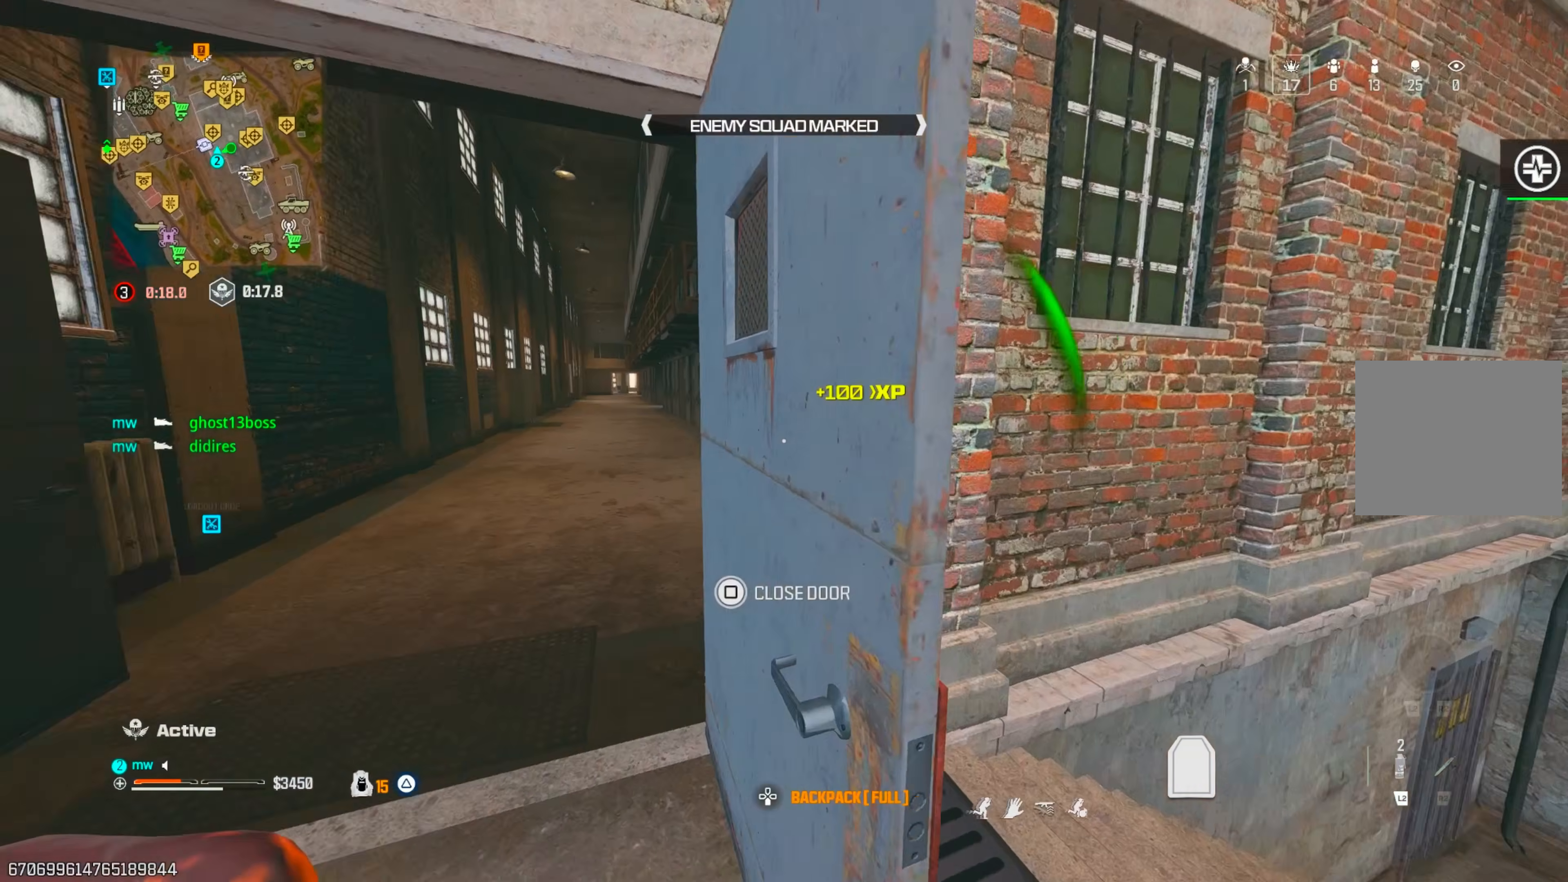
{"buttons": [], "left_stick": "up-left", "right_stick": "right", "events": [[83, "left_stick", "left"], [100, "right_stick", "center"], [167, "right_stick", "up-right"], [183, "left_stick", "up-left"], [250, "right_stick", "right"]]}
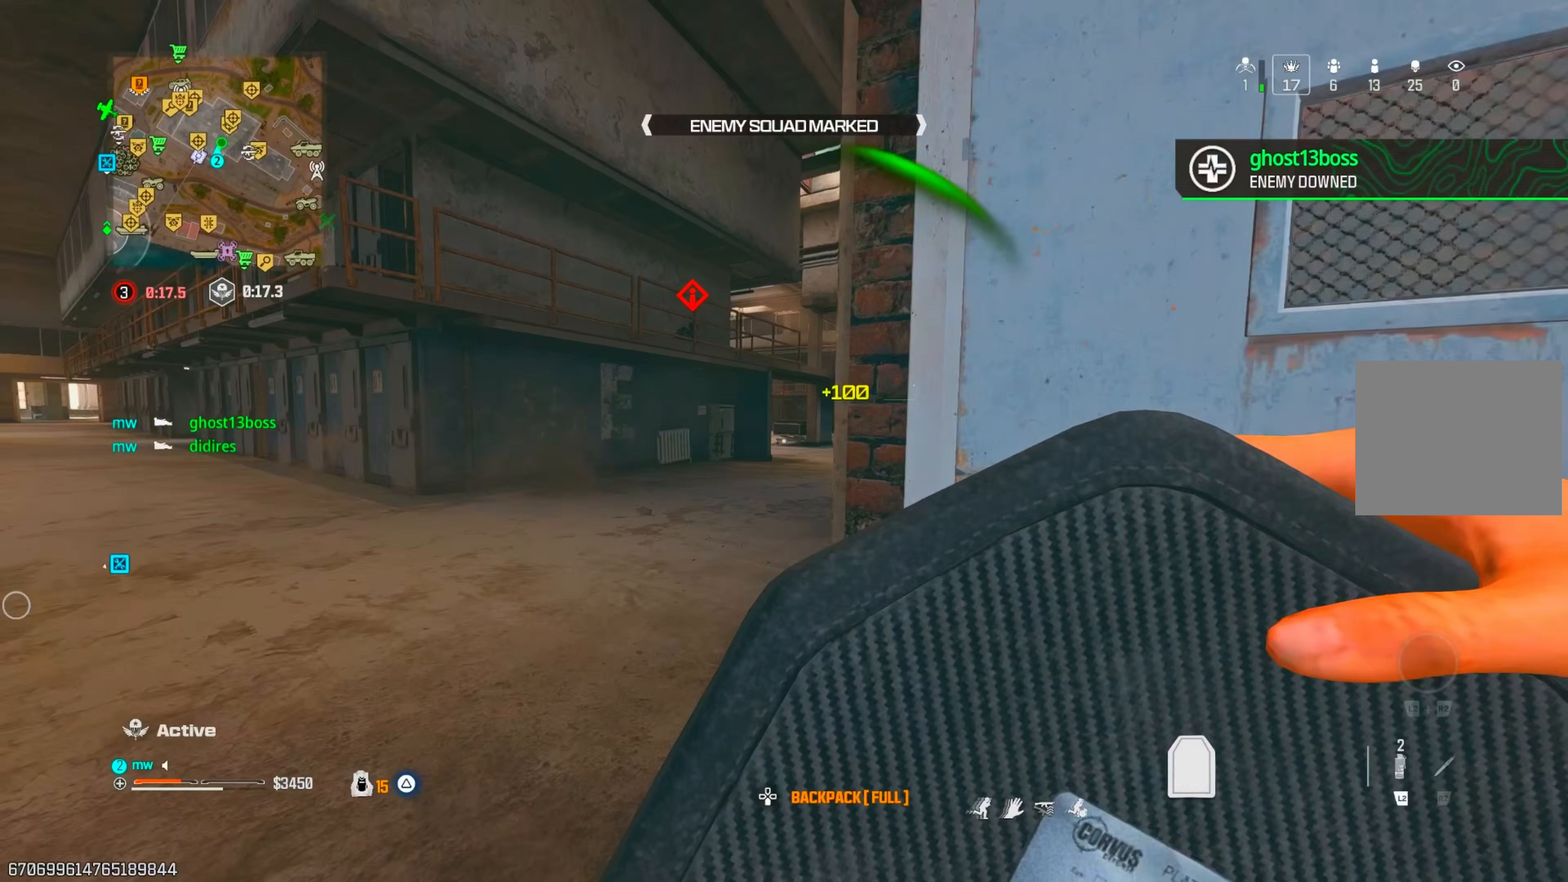
{"buttons": [], "left_stick": "down-left", "right_stick": "center", "events": [[17, "CIRCLE", "down"], [117, "CIRCLE", "up"], [200, "CIRCLE", "down"], [250, "CROSS", "down"], [267, "right_stick", "center"], [283, "CIRCLE", "up"], [300, "left_stick", "down-left"], [367, "CROSS", "up"]]}
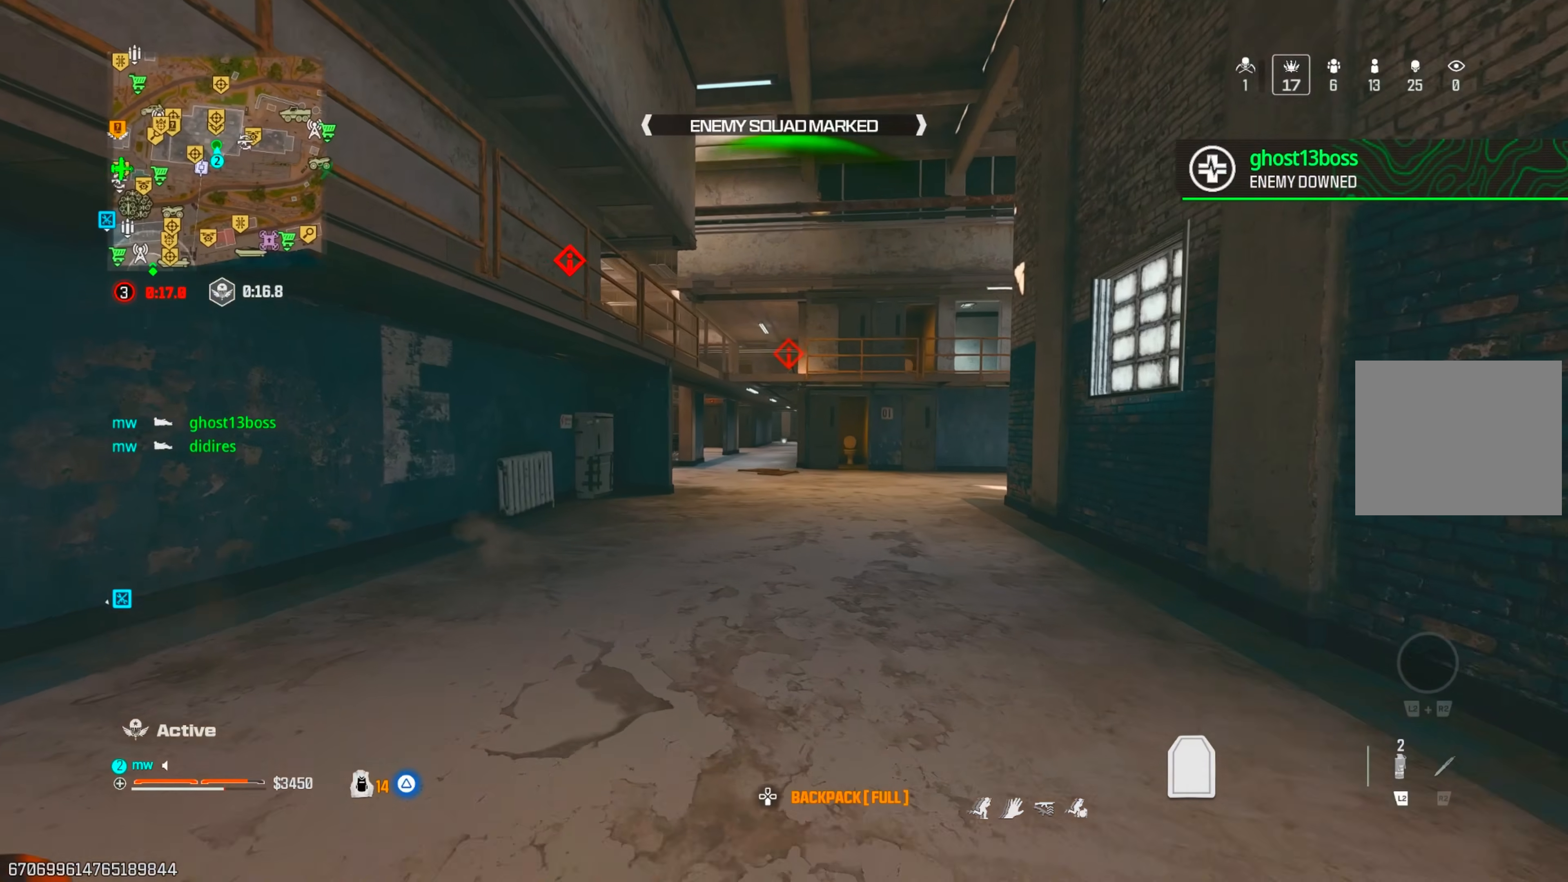
{"buttons": [], "left_stick": "right", "right_stick": "right", "events": [[117, "left_stick", "left"], [367, "left_stick", "center"], [417, "left_stick", "right"], [450, "right_stick", "right"]]}
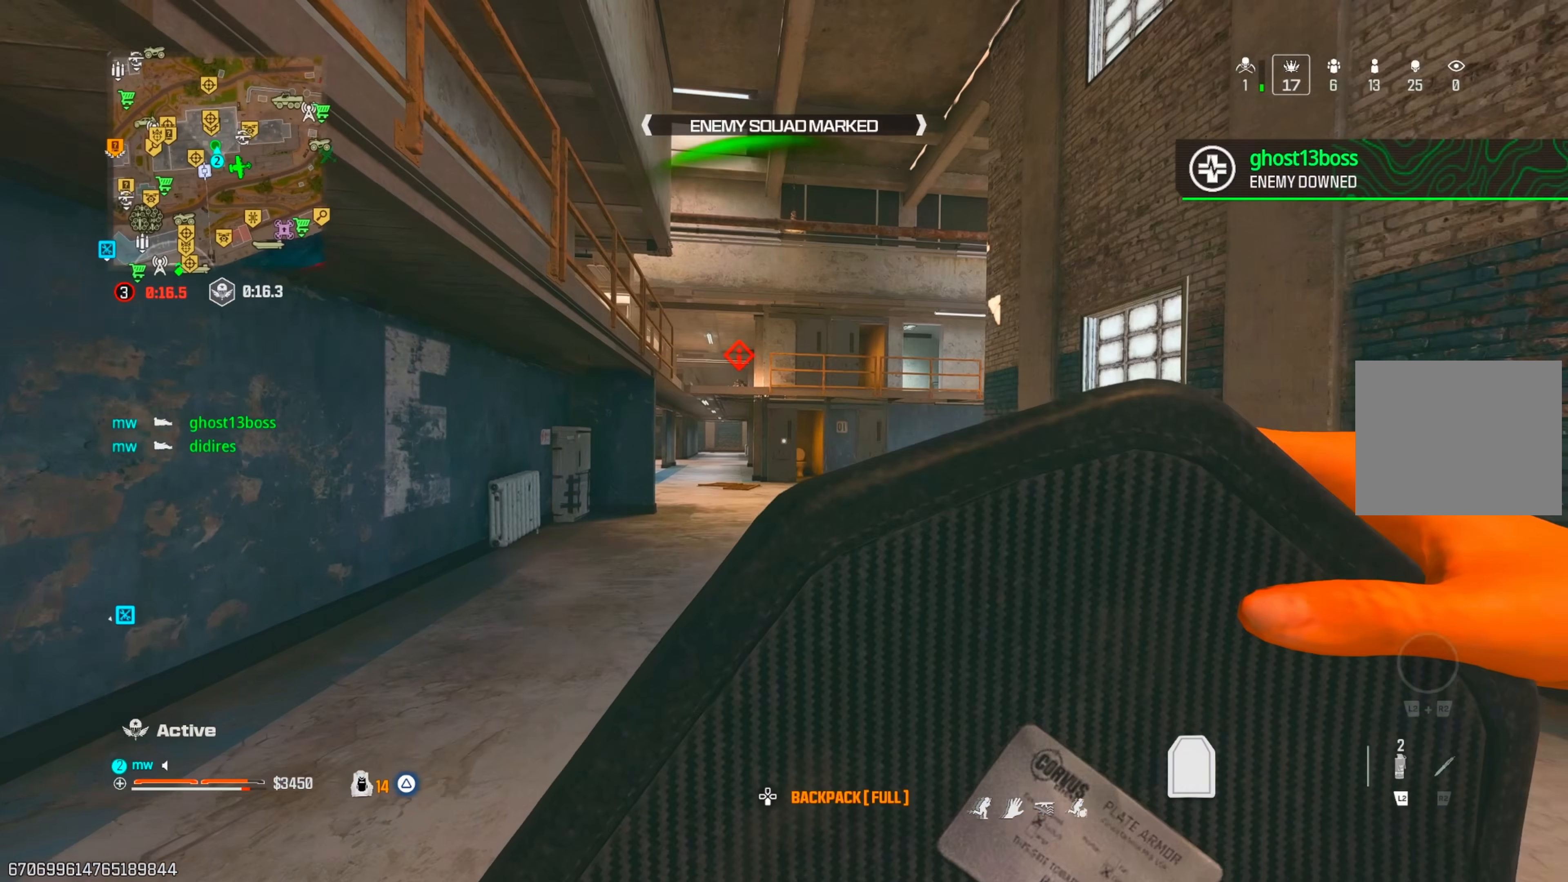
{"buttons": ["CIRCLE"], "left_stick": "up-right", "right_stick": "up-left", "events": [[83, "left_stick", "up-right"], [150, "CROSS", "down"], [183, "CIRCLE", "down"], [183, "left_stick", "up"], [217, "right_stick", "down-left"], [250, "CIRCLE", "up"], [267, "right_stick", "left"], [333, "CIRCLE", "down"], [333, "CROSS", "up"], [400, "right_stick", "up-left"], [433, "CIRCLE", "up"], [483, "CIRCLE", "down"], [483, "left_stick", "up-right"]]}
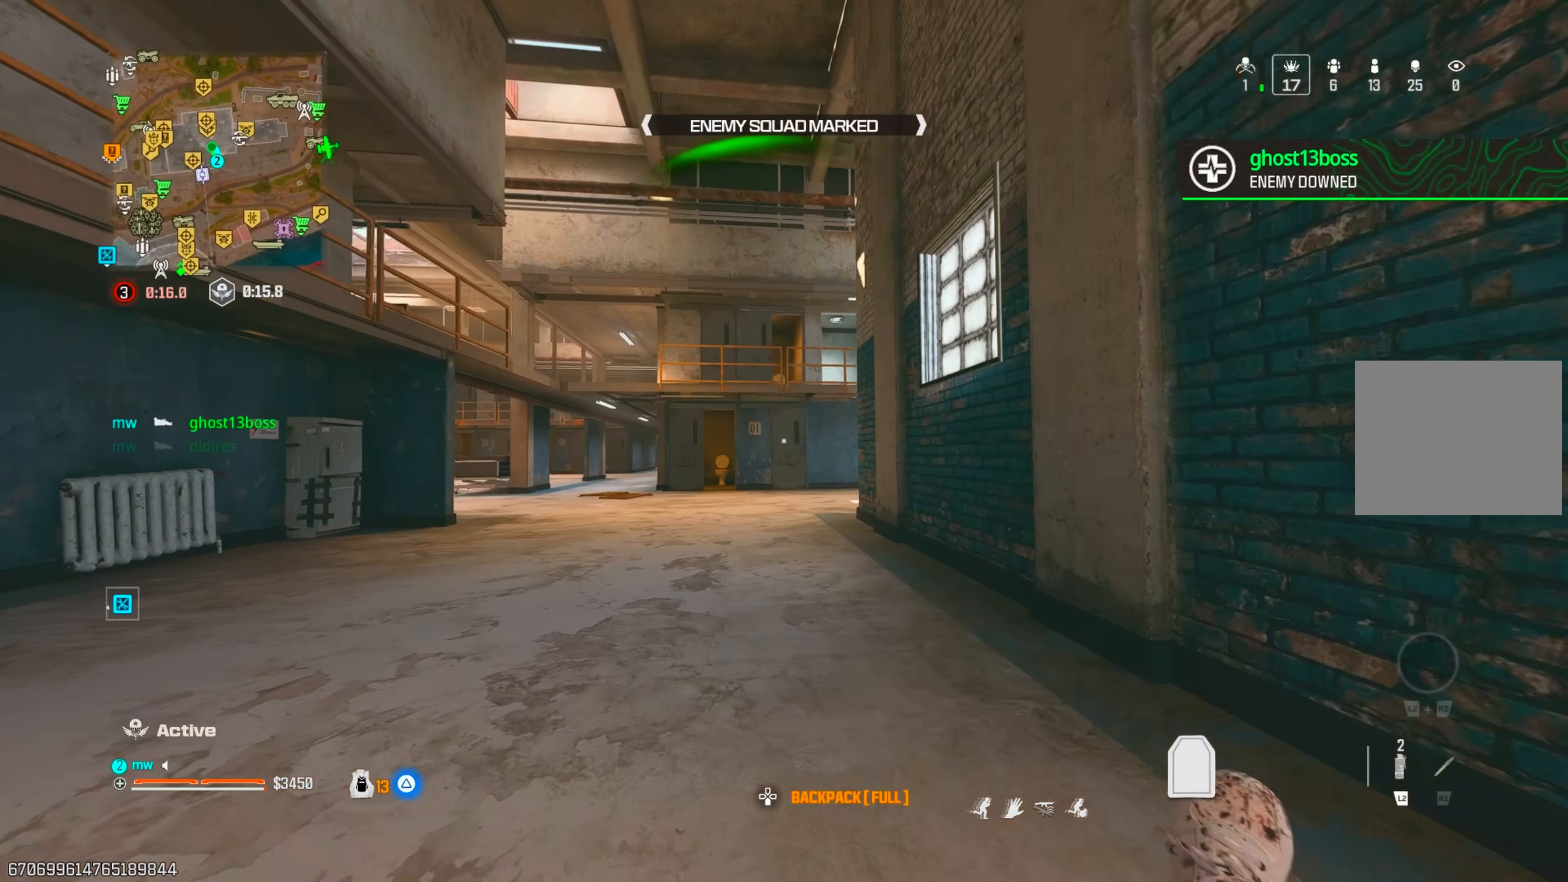
{"buttons": [], "left_stick": "center", "right_stick": "center", "events": [[33, "right_stick", "left"], [50, "CROSS", "down"], [67, "CIRCLE", "up"], [167, "CROSS", "up"], [167, "right_stick", "up-left"], [350, "left_stick", "right"], [350, "right_stick", "center"], [483, "left_stick", "center"]]}
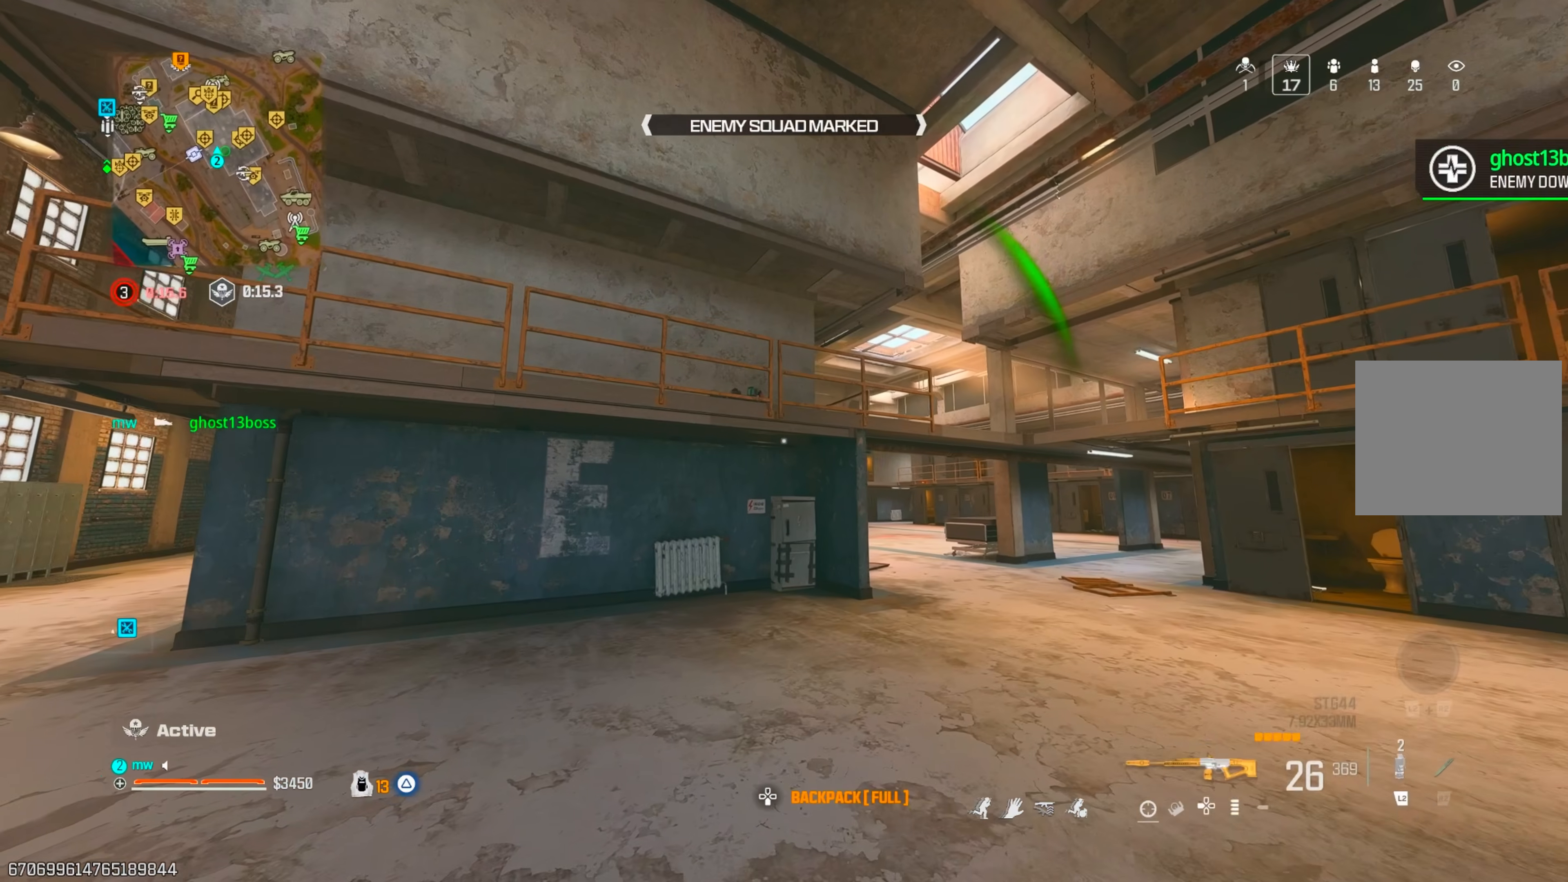
{"buttons": [], "left_stick": "center", "right_stick": "center", "events": [[83, "right_stick", "up-left"], [167, "CROSS", "down"], [250, "right_stick", "center"], [267, "CROSS", "up"], [300, "R2", "down"], [400, "R2", "up"]]}
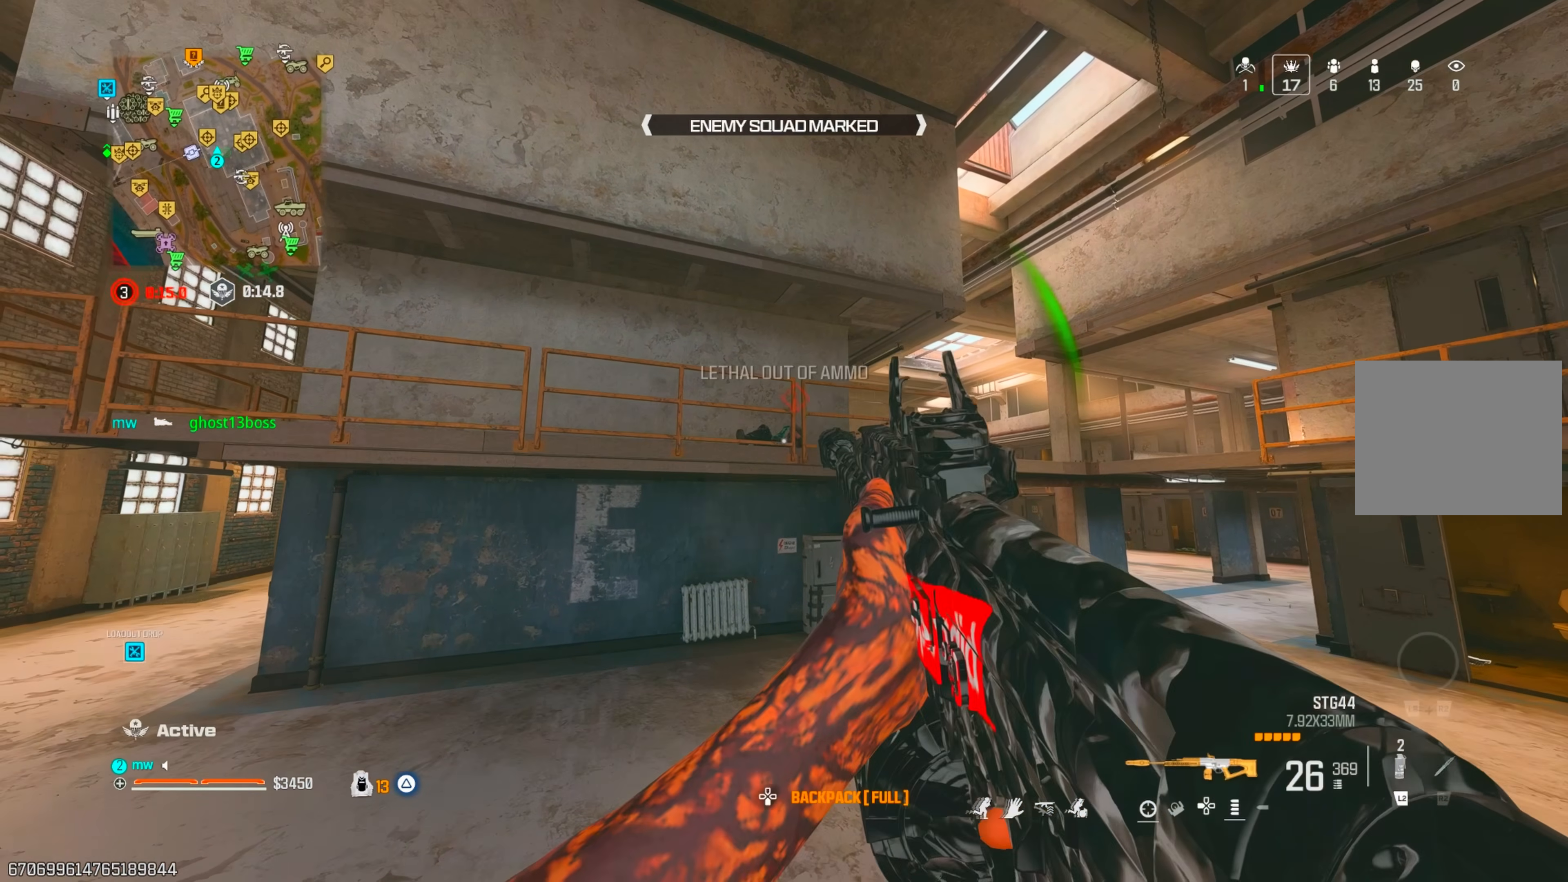
{"buttons": ["L1"], "left_stick": "center", "right_stick": "center", "events": [[100, "right_stick", "up"], [183, "right_stick", "center"], [267, "L1", "down"], [350, "right_stick", "up"], [483, "right_stick", "center"]]}
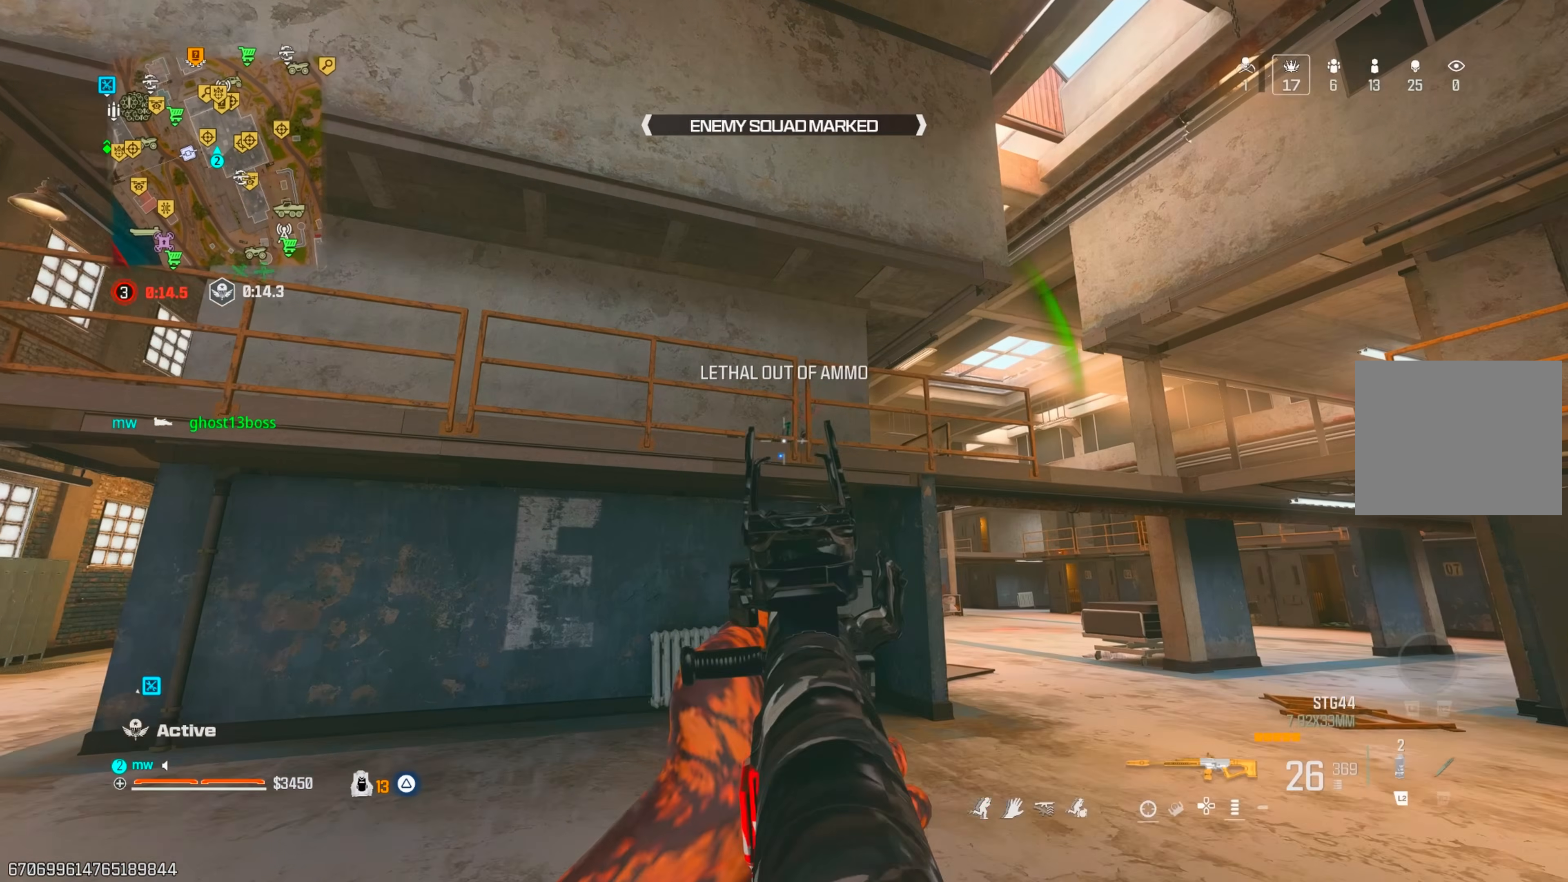
{"buttons": ["L1", "R1"], "left_stick": "center", "right_stick": "center", "events": [[150, "R1", "down"], [300, "right_stick", "down-right"], [383, "R2", "down"], [383, "right_stick", "center"], [467, "R2", "up"]]}